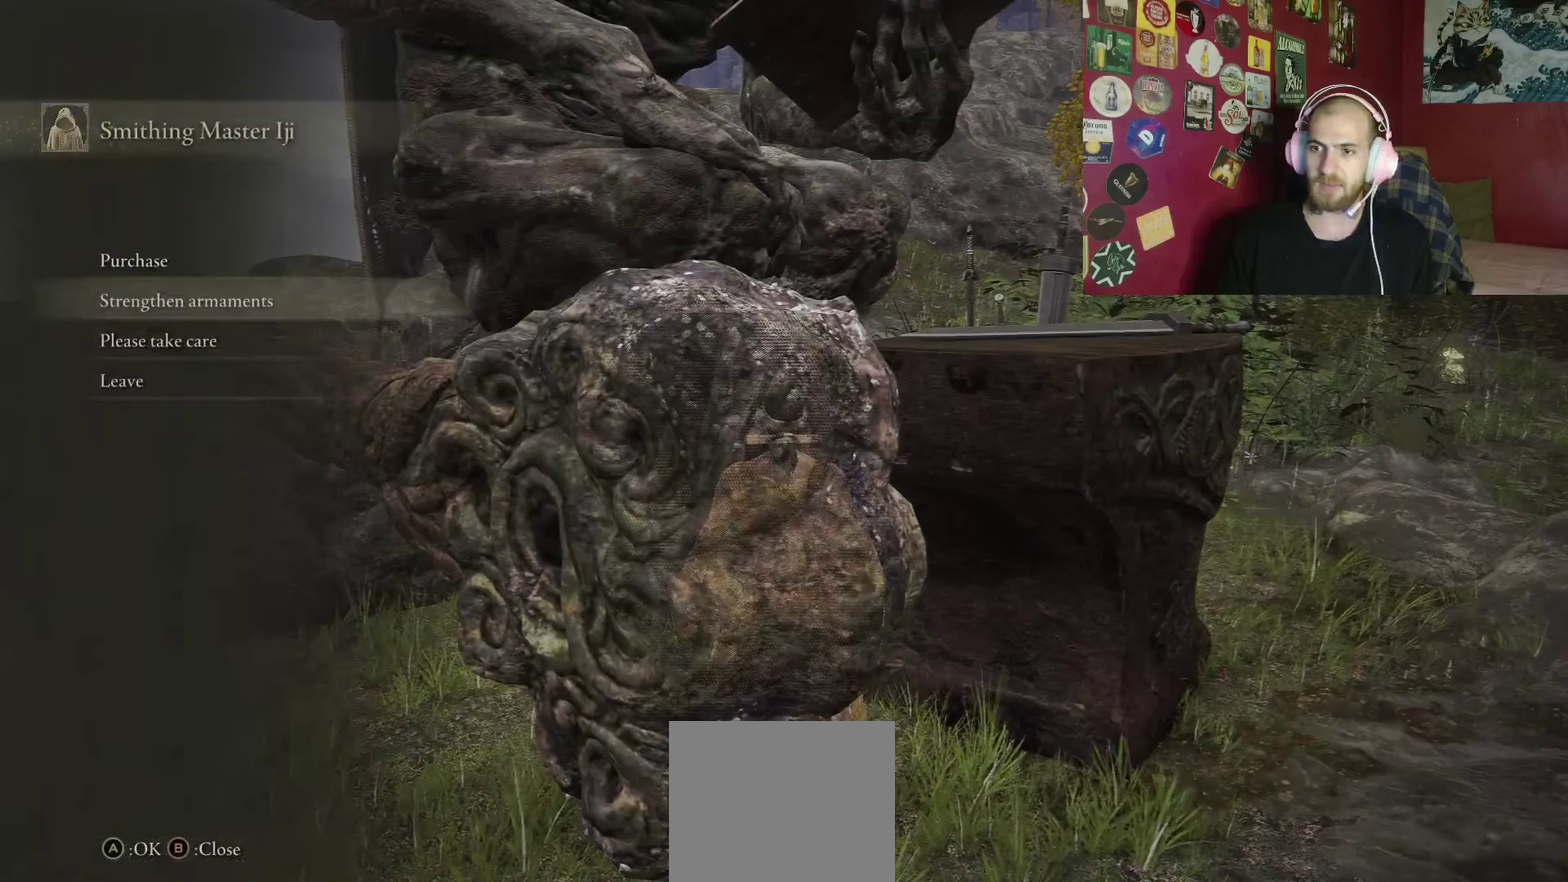
Gameplay with a controller (Xbox layout); each line is a JSON object with the inputs held at the frame after it. "button_events" lists button changes between this image and that frame as [ms after this image, input, new state], when the widget could be followed in between (sticks are given only as held states).
{"buttons": ["DPAD_UP"], "left_stick": "center", "right_stick": "center", "button_events": [[67, "DPAD_DOWN", "down"], [167, "DPAD_DOWN", "up"], [433, "DPAD_UP", "down"]]}
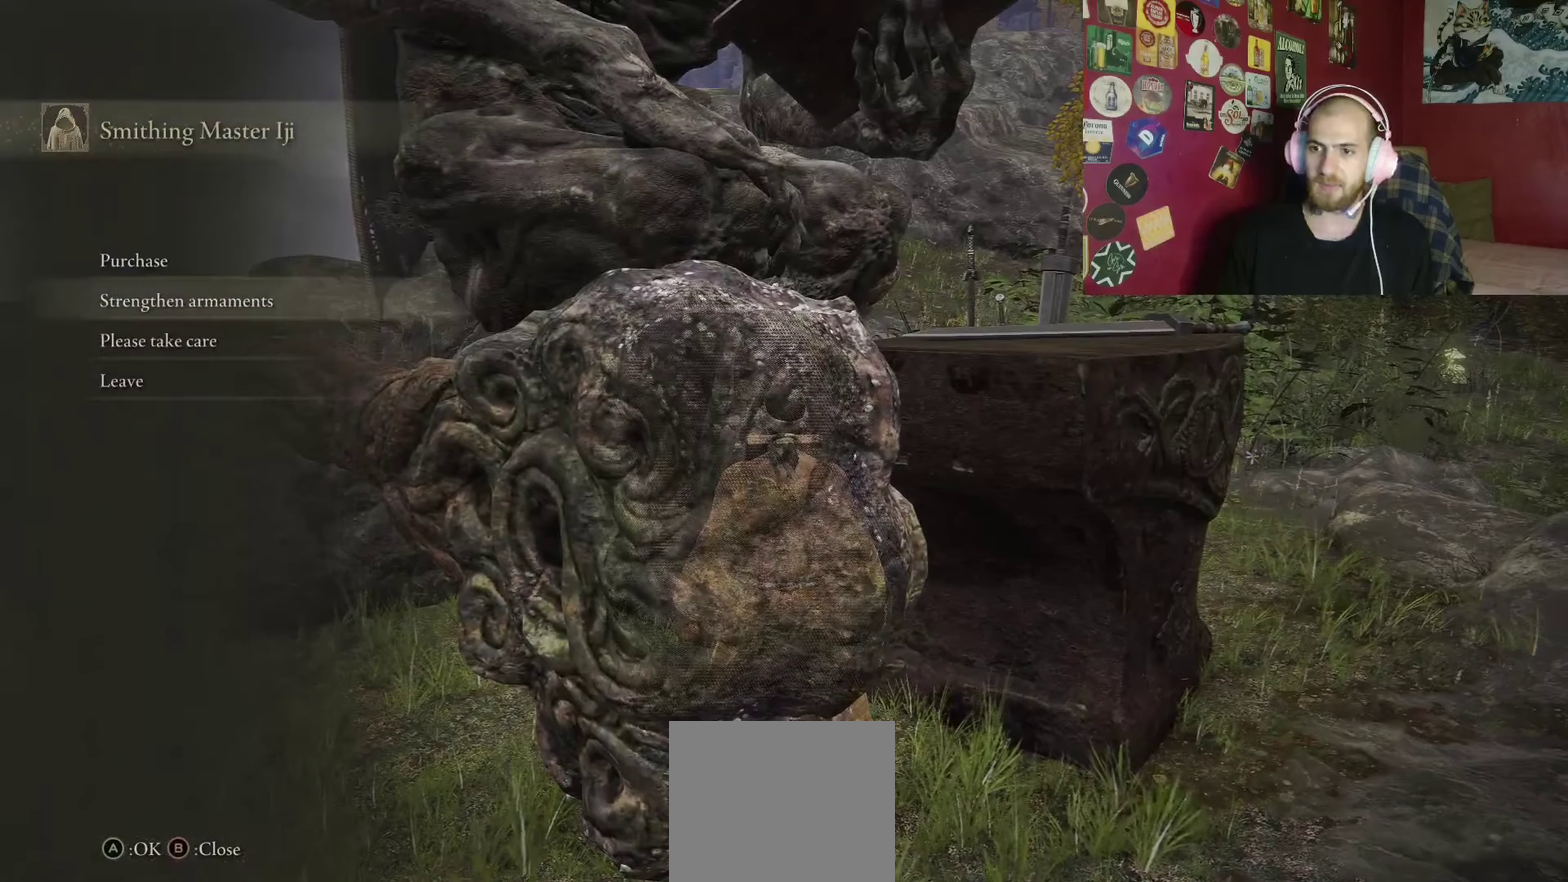
{"buttons": [], "left_stick": "center", "right_stick": "center", "button_events": [[50, "DPAD_UP", "up"], [83, "A", "down"], [167, "A", "up"]]}
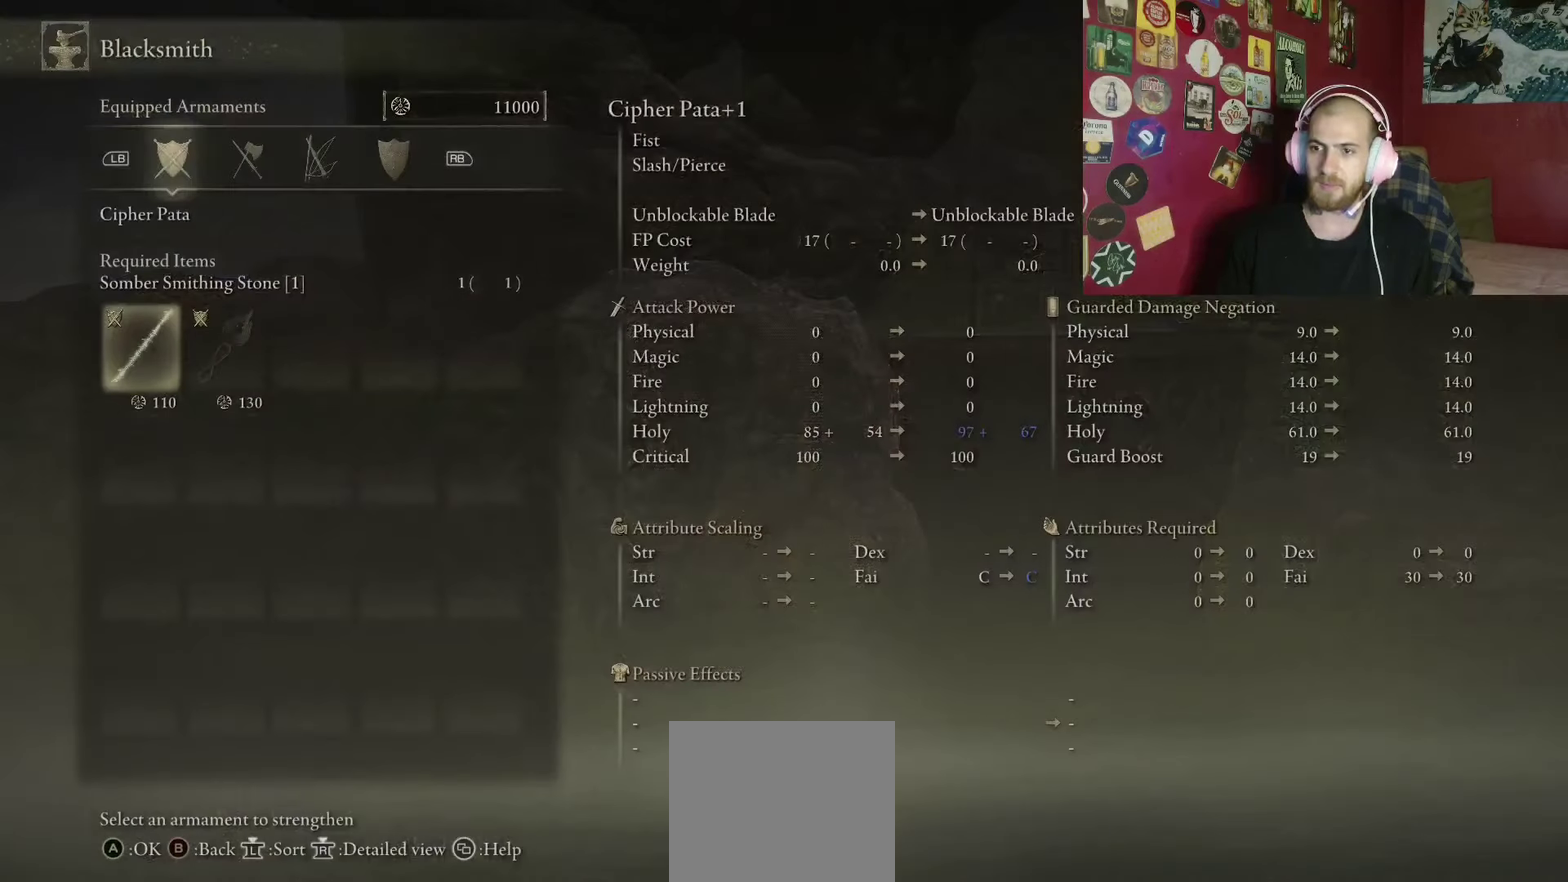
{"buttons": ["L1"], "left_stick": "center", "right_stick": "center", "button_events": [[167, "R1", "down"], [250, "R1", "up"], [433, "L1", "down"]]}
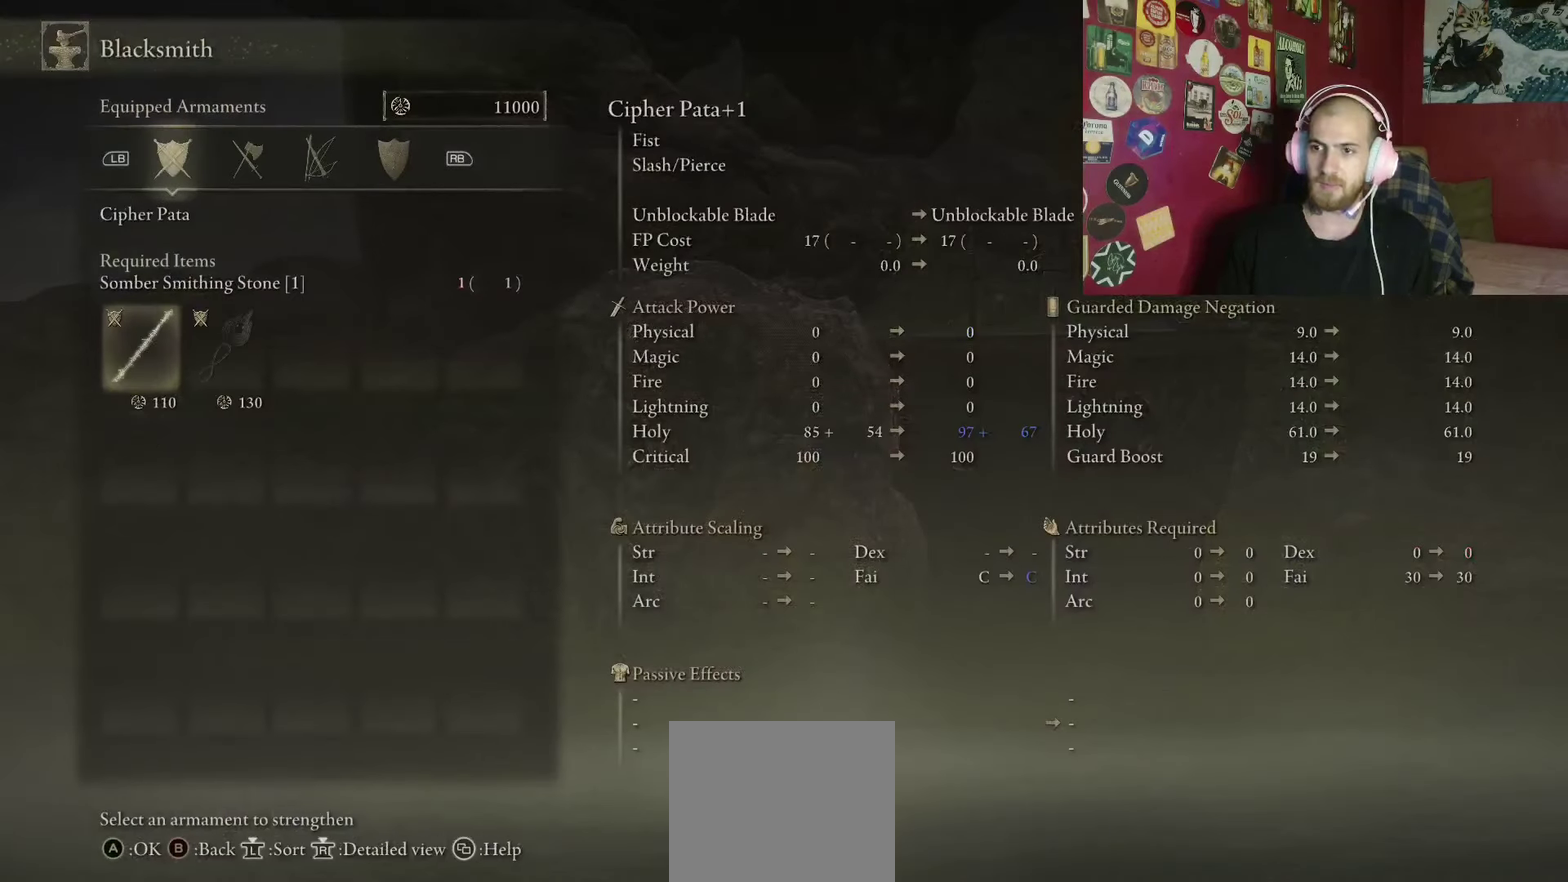
{"buttons": [], "left_stick": "center", "right_stick": "center", "button_events": [[67, "L1", "up"], [233, "DPAD_RIGHT", "down"], [400, "DPAD_RIGHT", "up"]]}
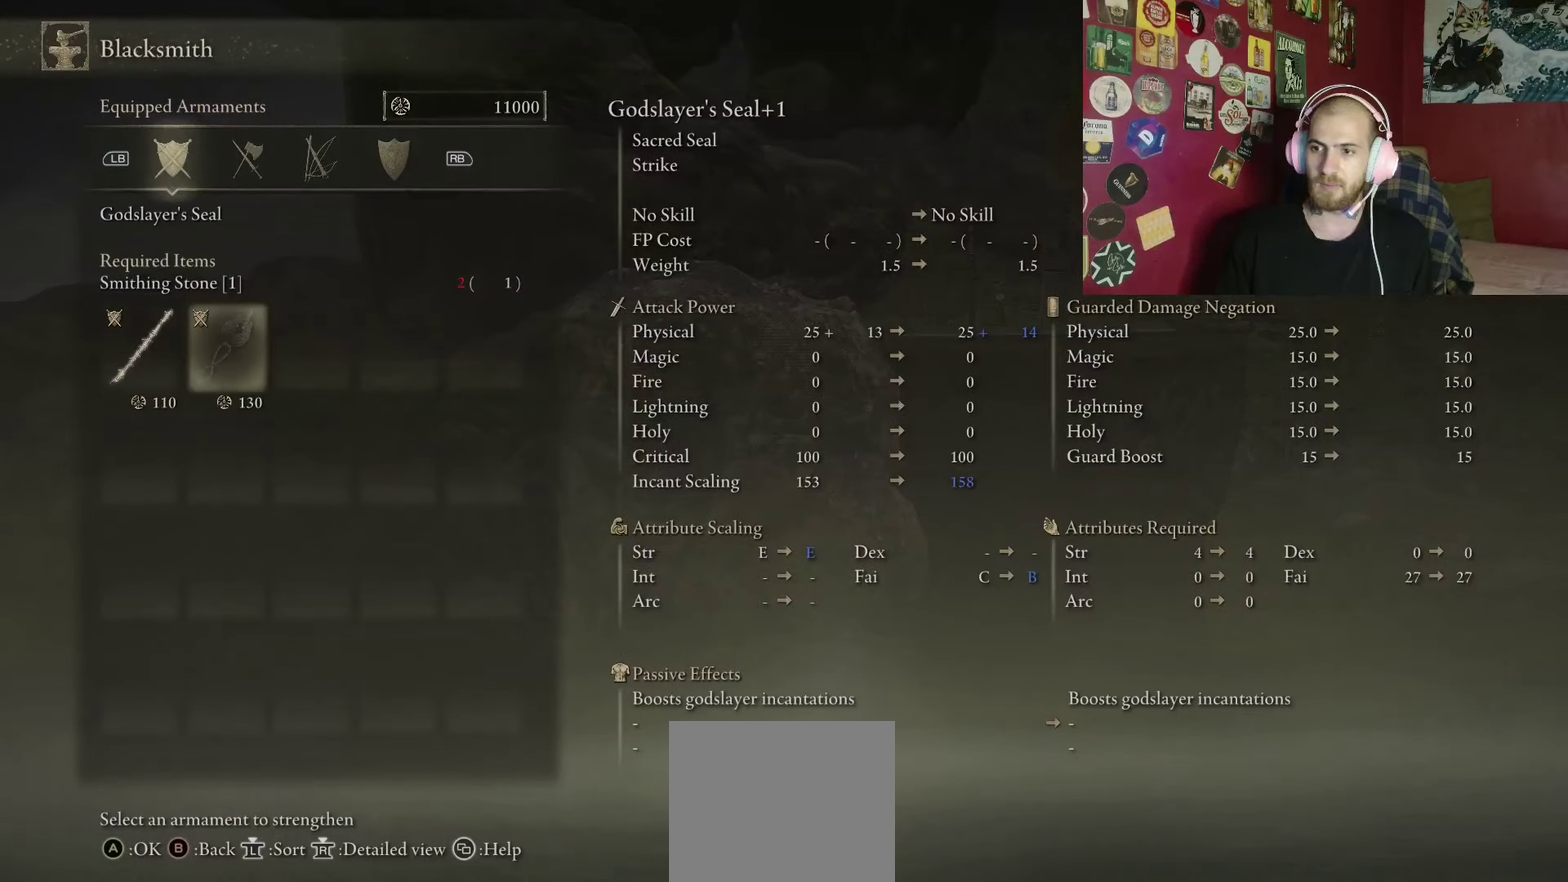
{"buttons": [], "left_stick": "center", "right_stick": "center", "button_events": []}
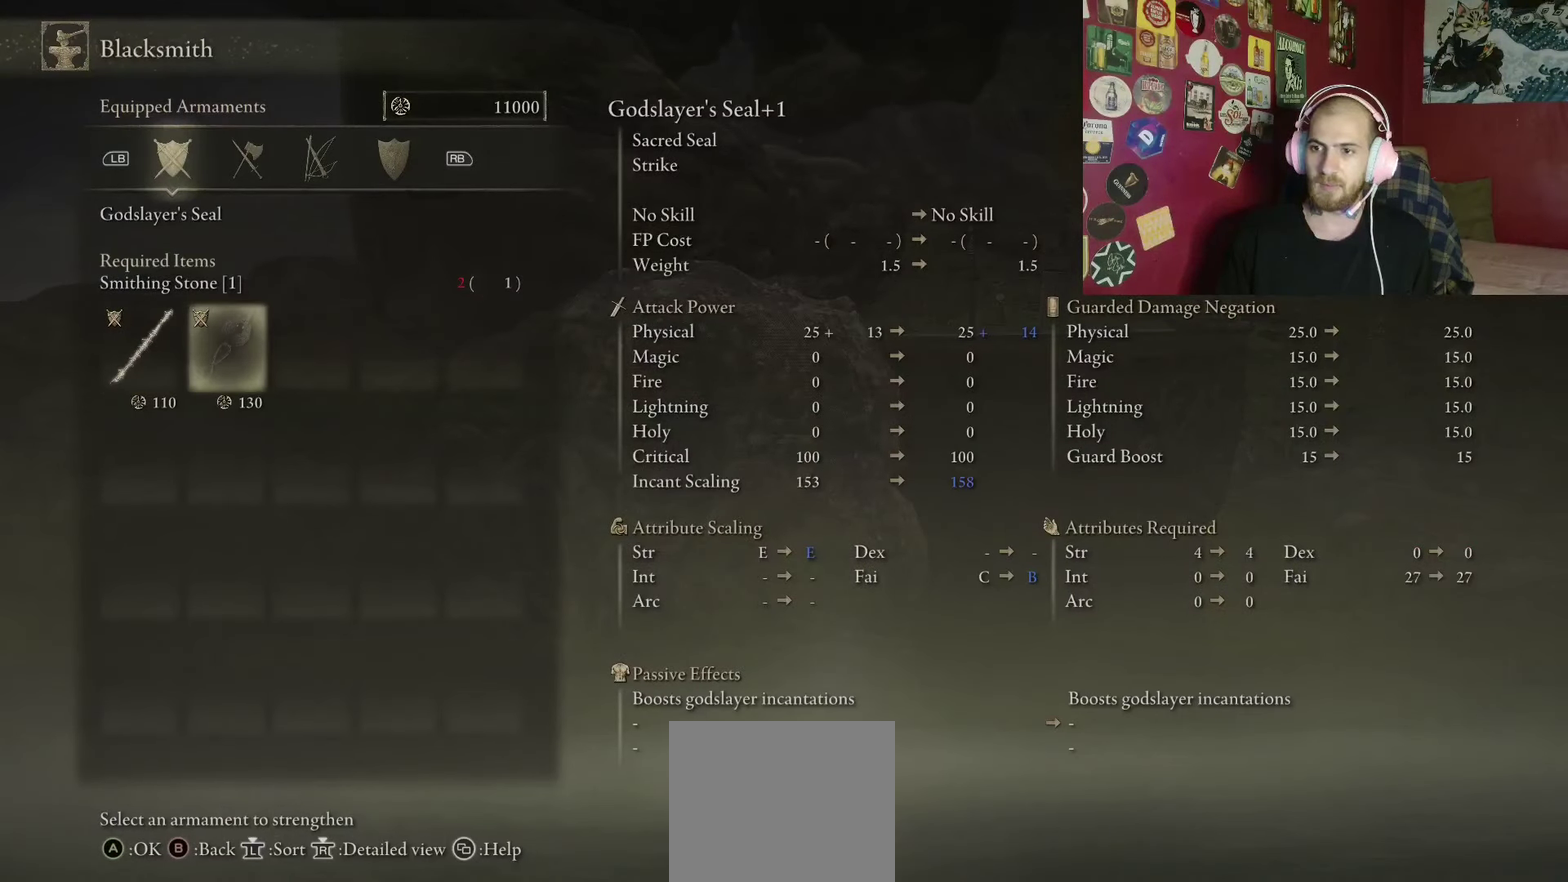
{"buttons": [], "left_stick": "center", "right_stick": "center", "button_events": []}
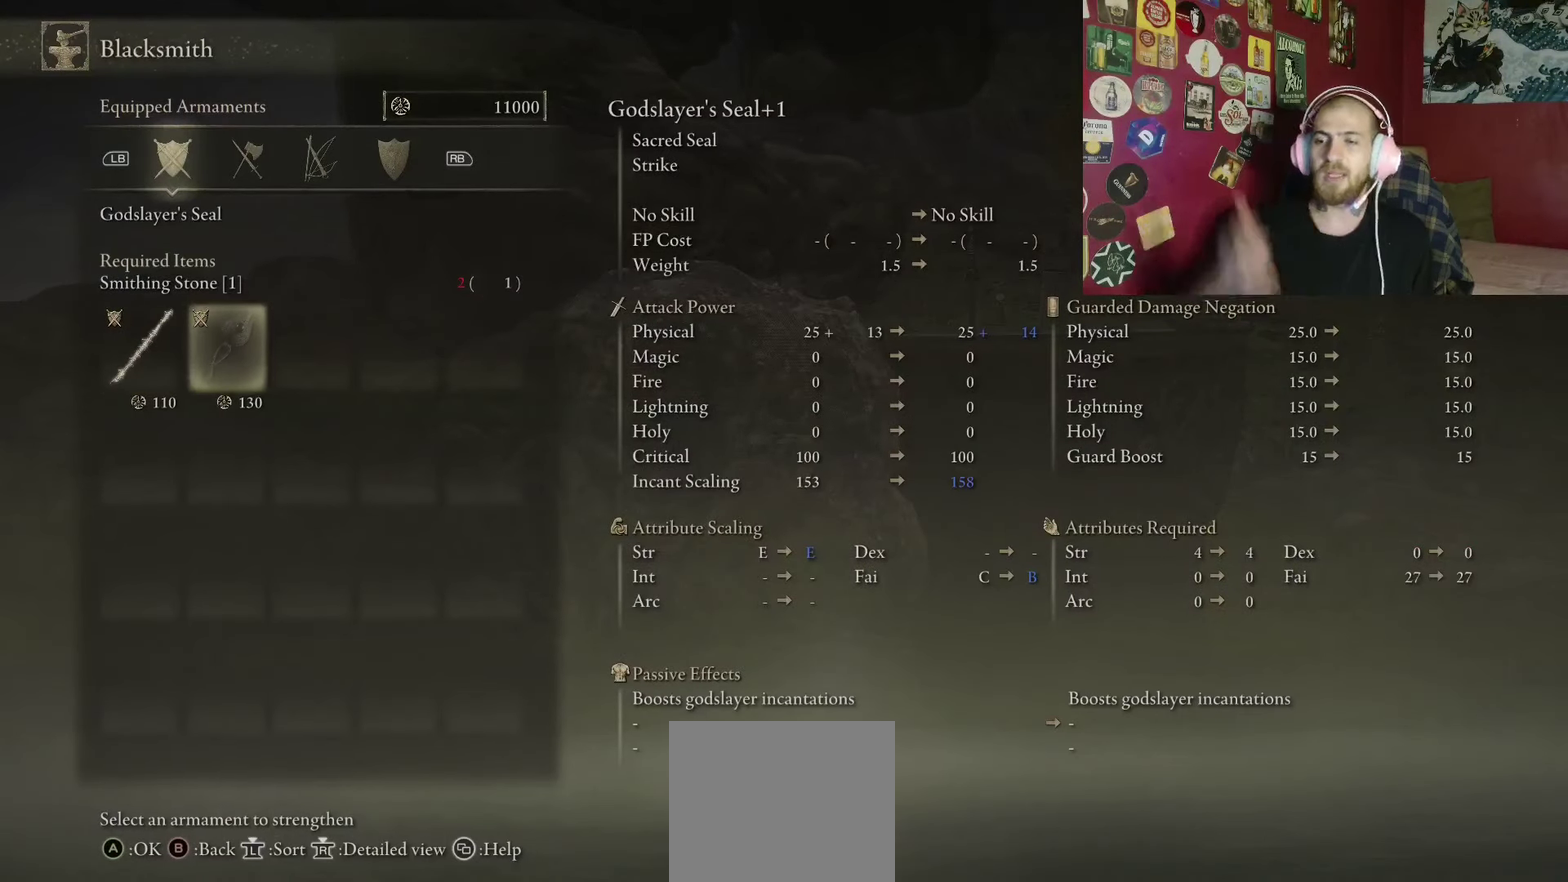
{"buttons": [], "left_stick": "center", "right_stick": "center", "button_events": []}
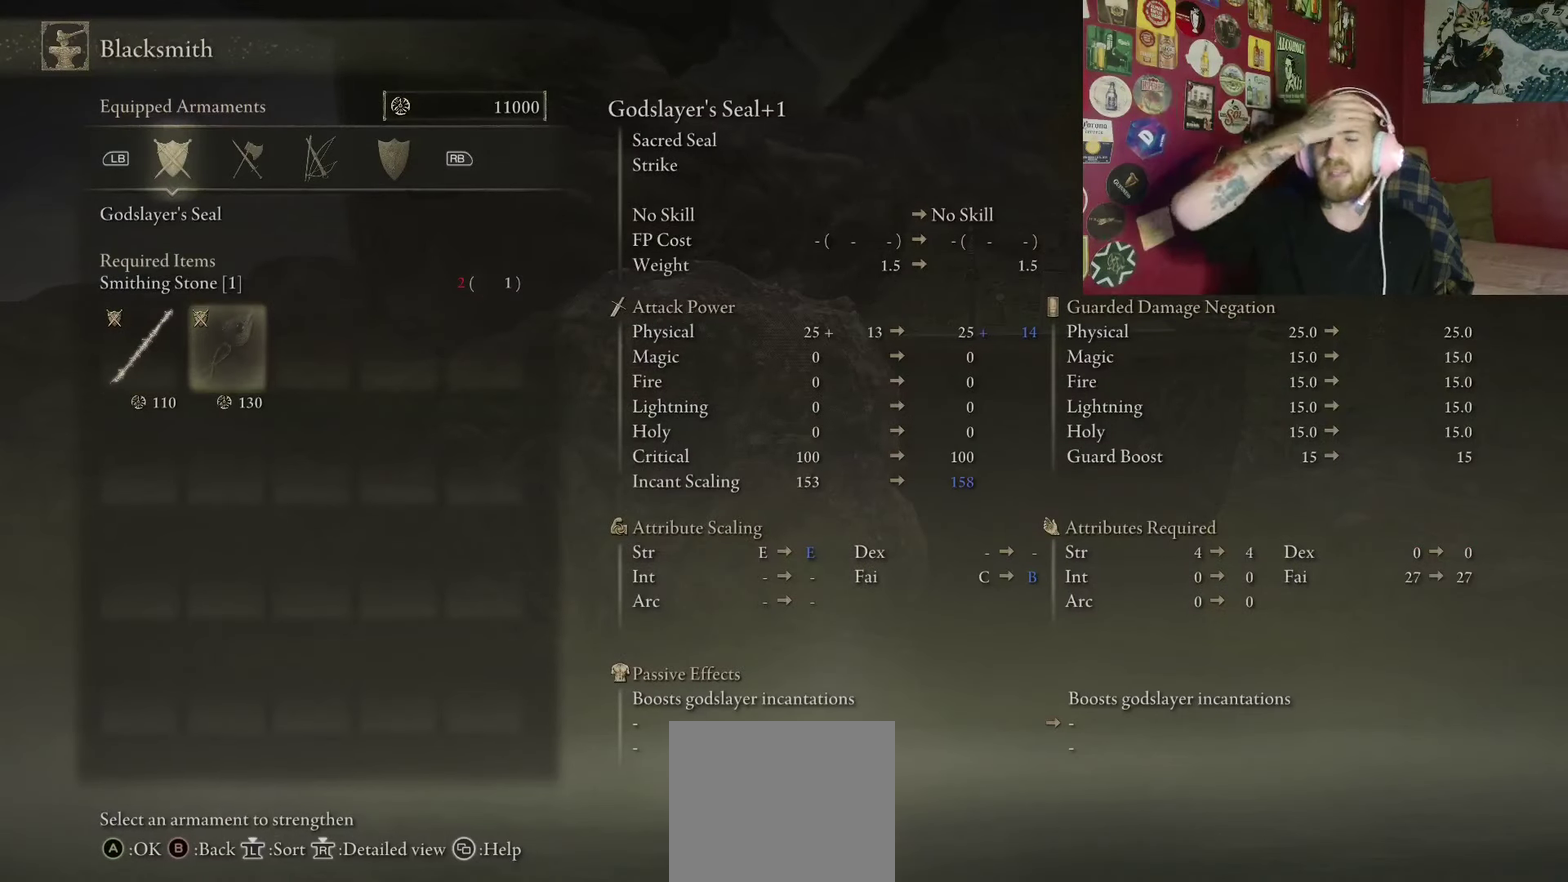
{"buttons": [], "left_stick": "center", "right_stick": "center", "button_events": []}
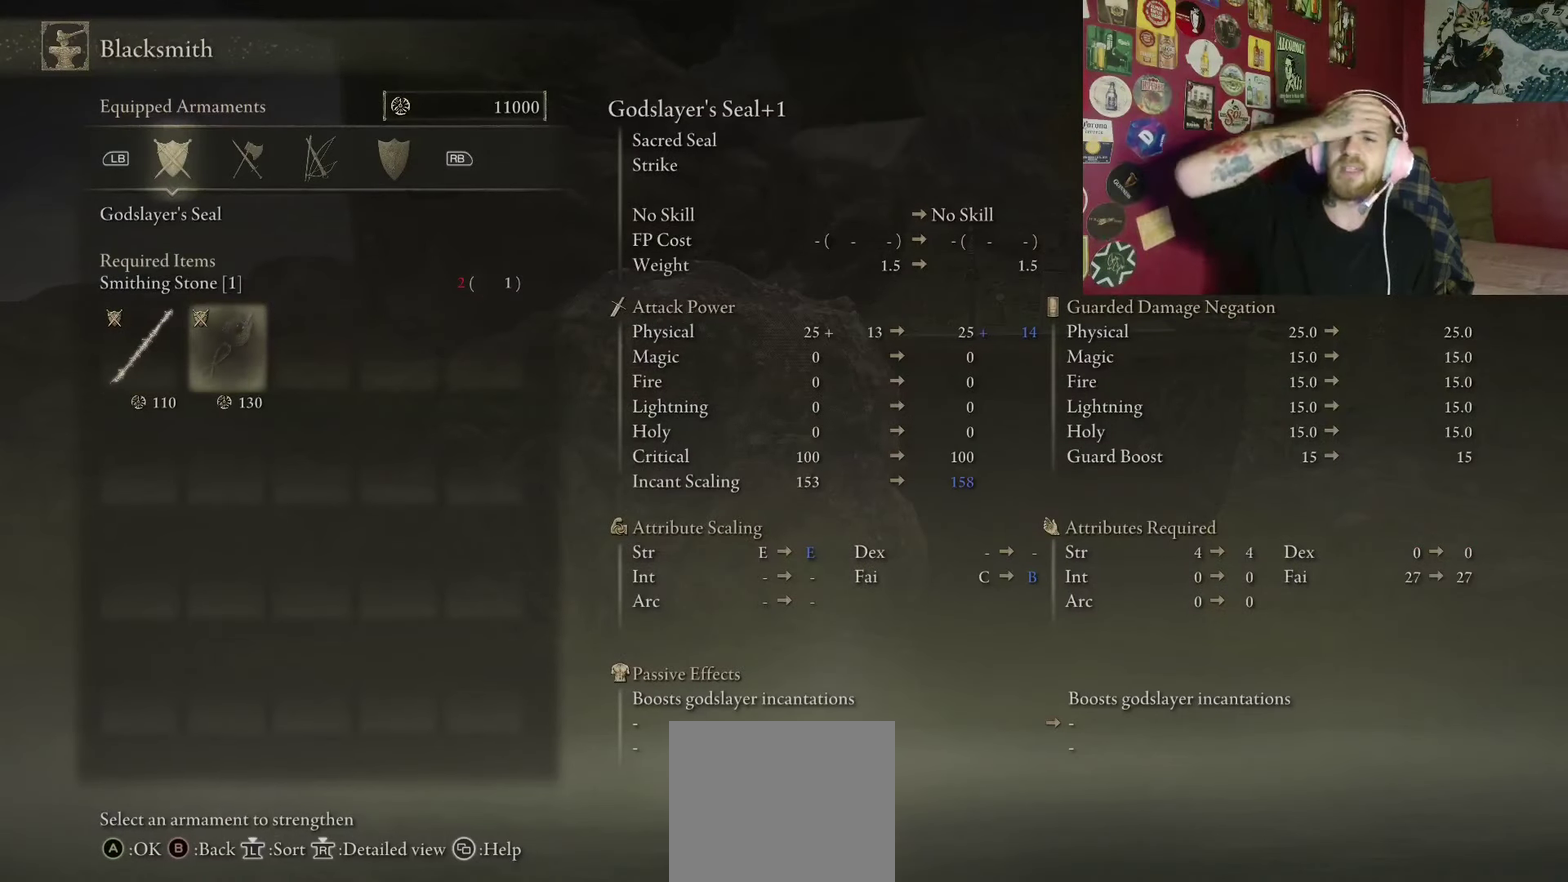
{"buttons": [], "left_stick": "center", "right_stick": "center", "button_events": []}
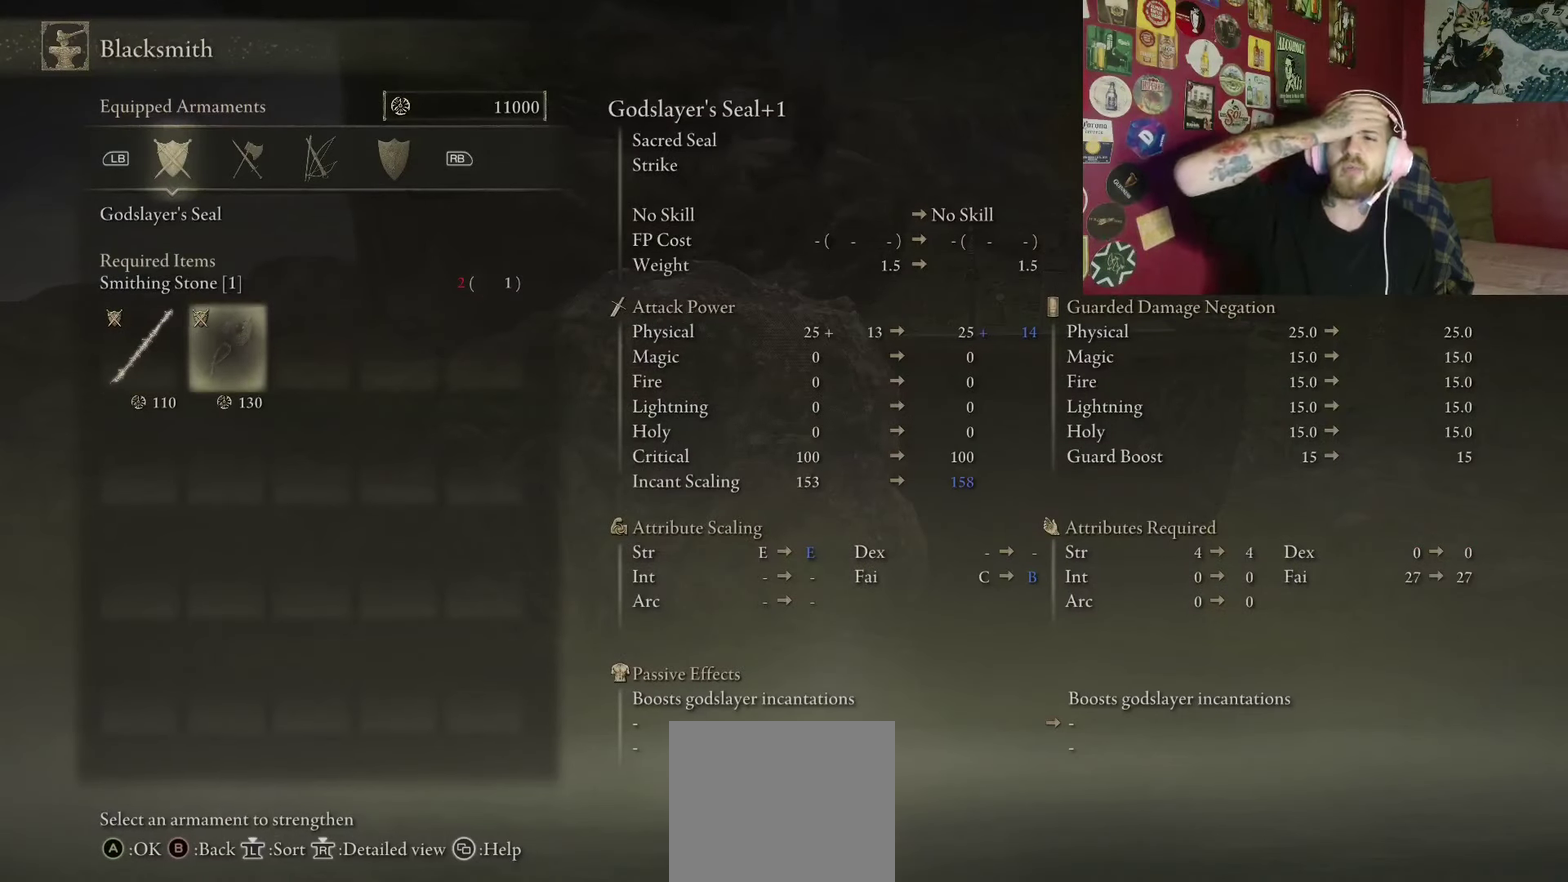
{"buttons": [], "left_stick": "center", "right_stick": "center", "button_events": []}
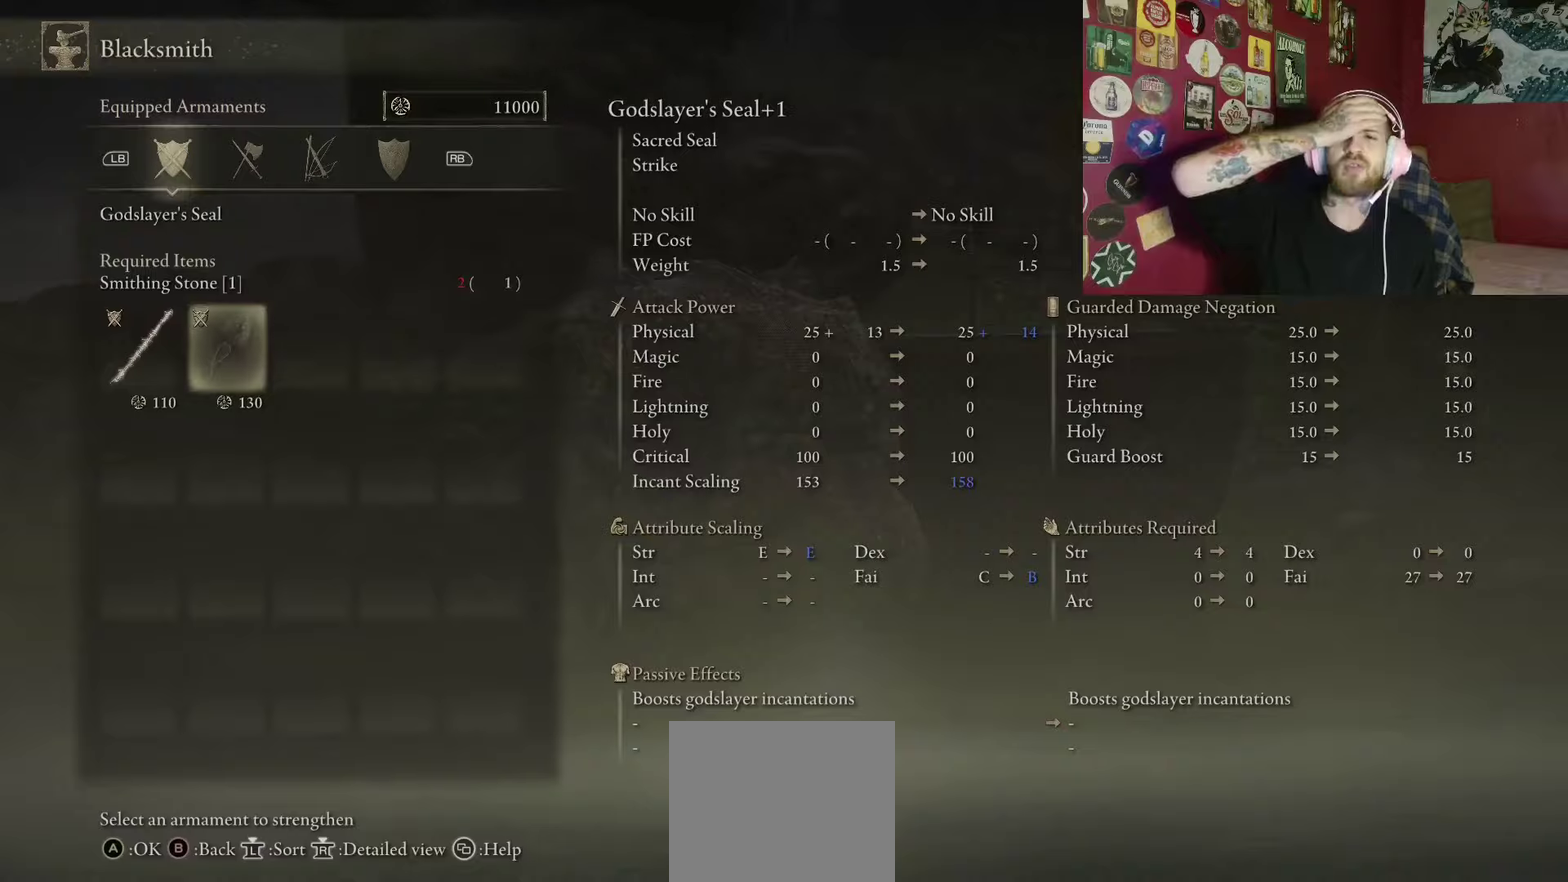
{"buttons": ["L1"], "left_stick": "up-left", "right_stick": "center", "button_events": [[416, "L1", "down"]]}
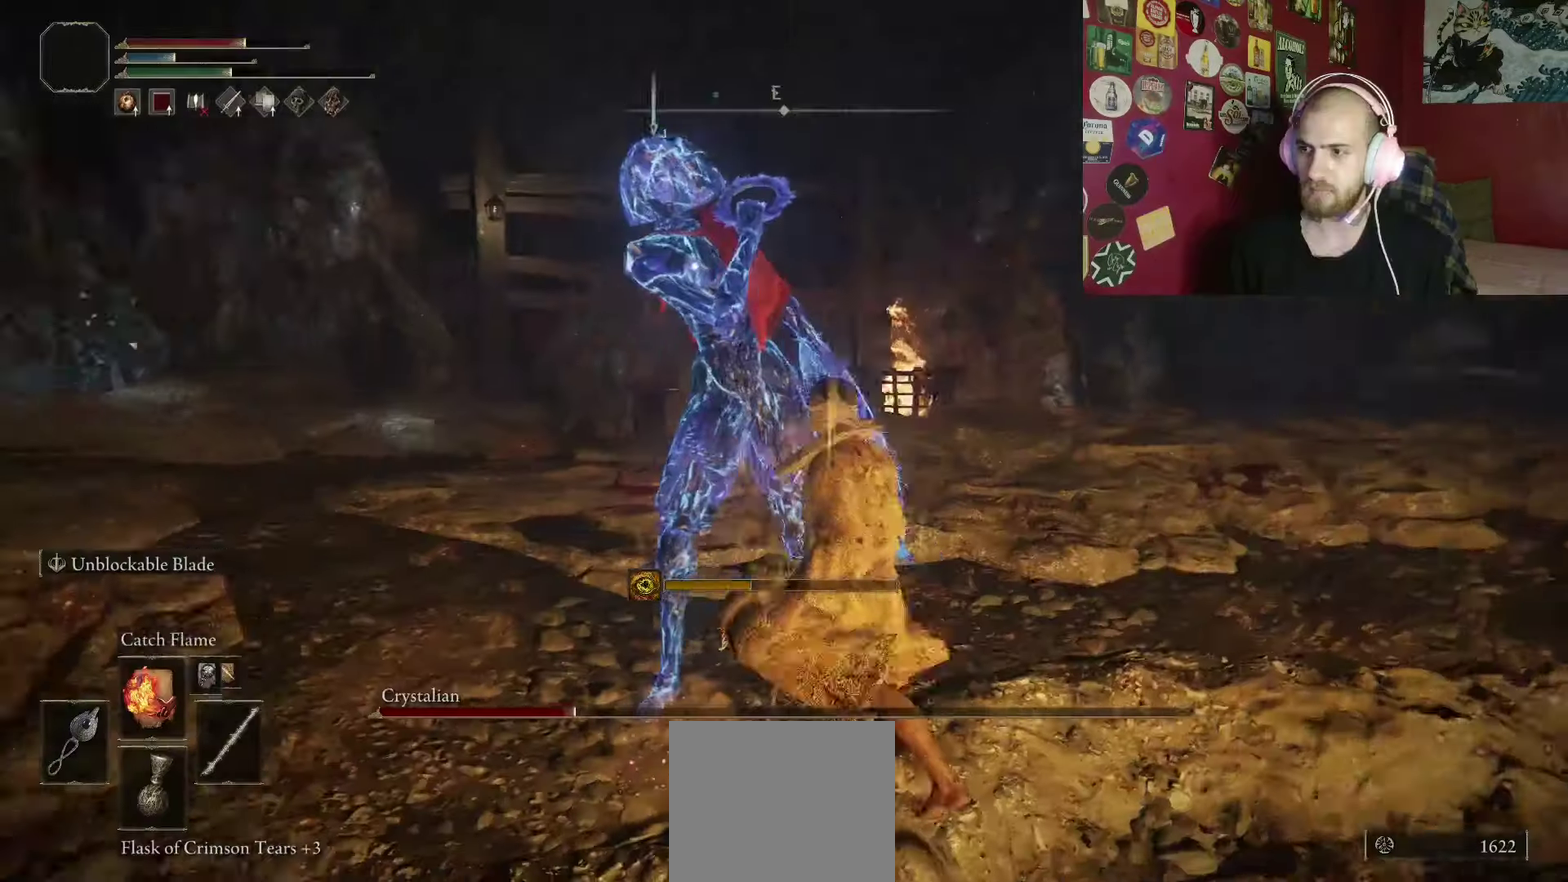
{"buttons": [], "left_stick": "up-left", "right_stick": "center", "button_events": [[16, "L1", "up"], [116, "L1", "down"], [166, "L1", "up"], [233, "L1", "down"], [333, "L1", "up"], [383, "L1", "down"], [500, "L1", "up"]]}
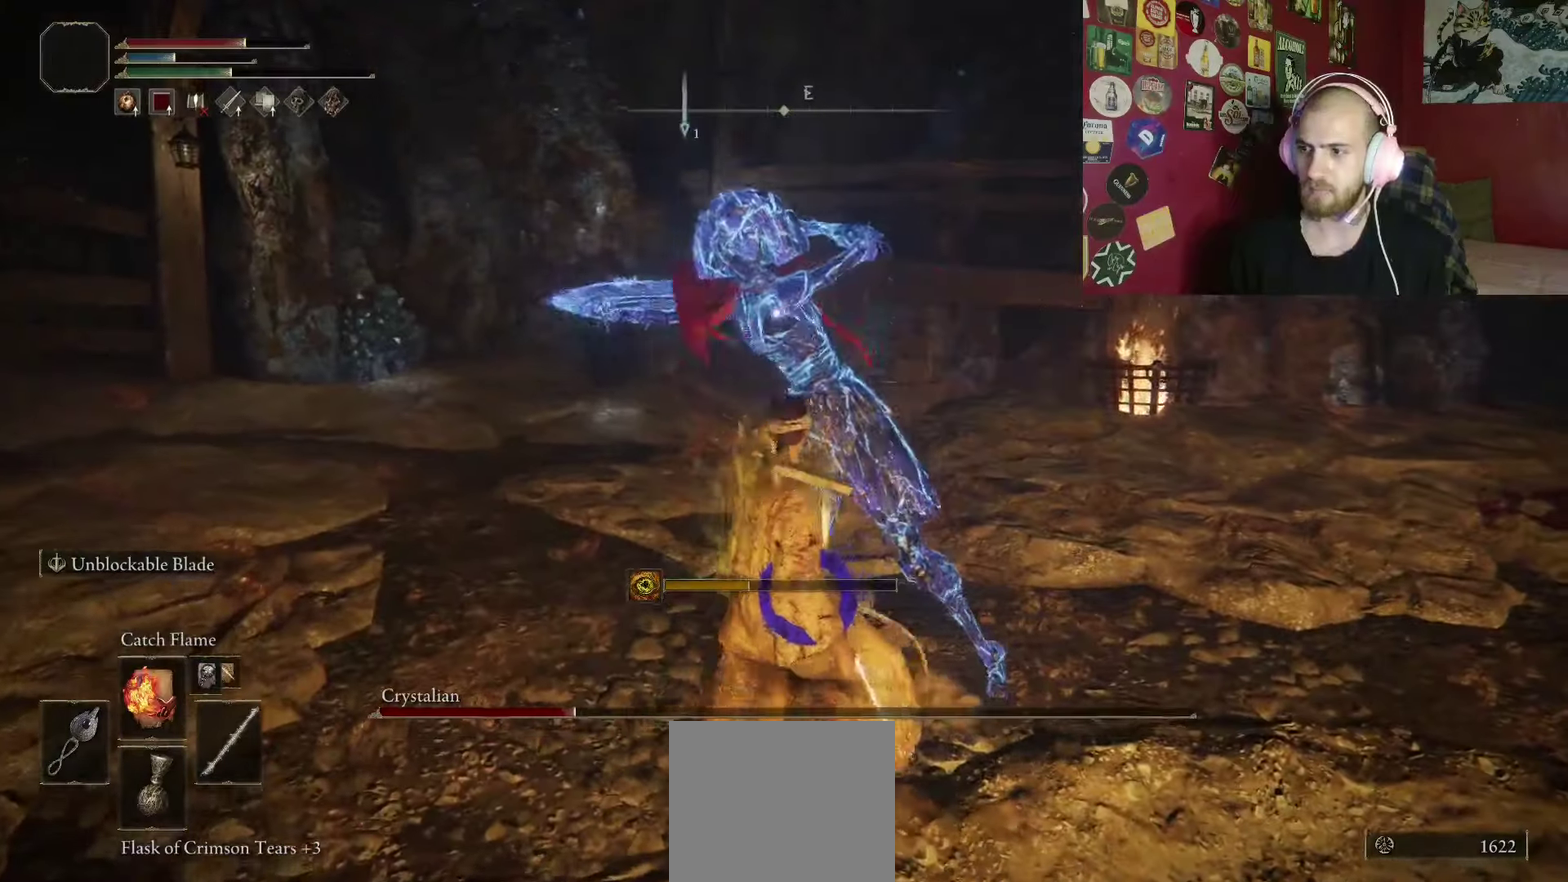
{"buttons": [], "left_stick": "up", "right_stick": "center", "button_events": [[66, "L1", "down"], [166, "L1", "up"], [216, "L1", "down"], [333, "L1", "up"], [383, "L1", "down"], [500, "L1", "up"]]}
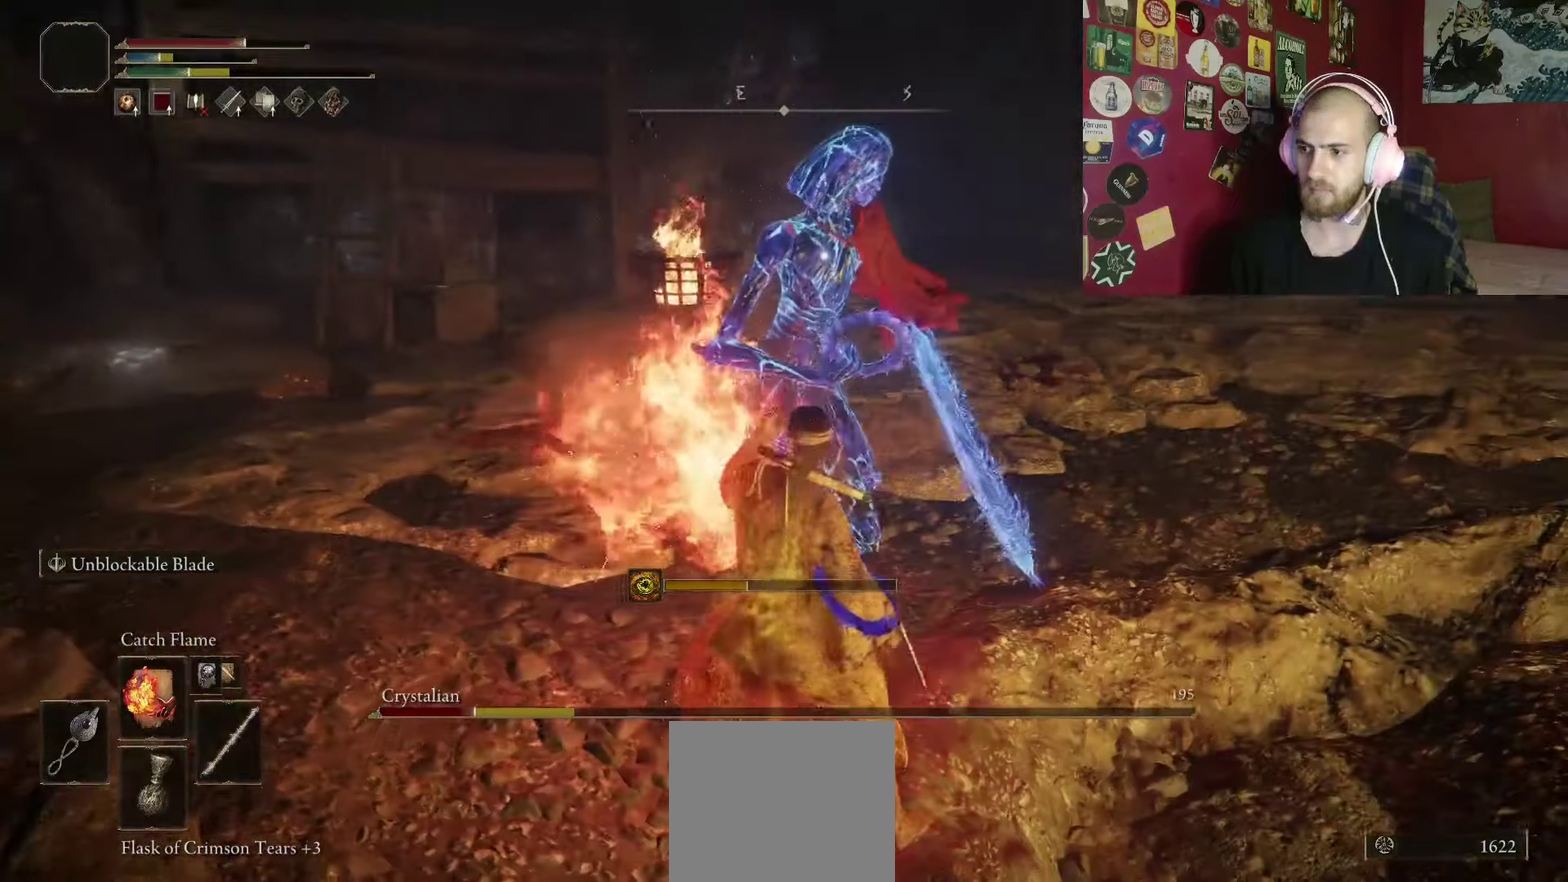
{"buttons": [], "left_stick": "up", "right_stick": "center", "button_events": [[50, "L1", "down"], [166, "L1", "up"], [316, "L1", "down"], [450, "L1", "up"]]}
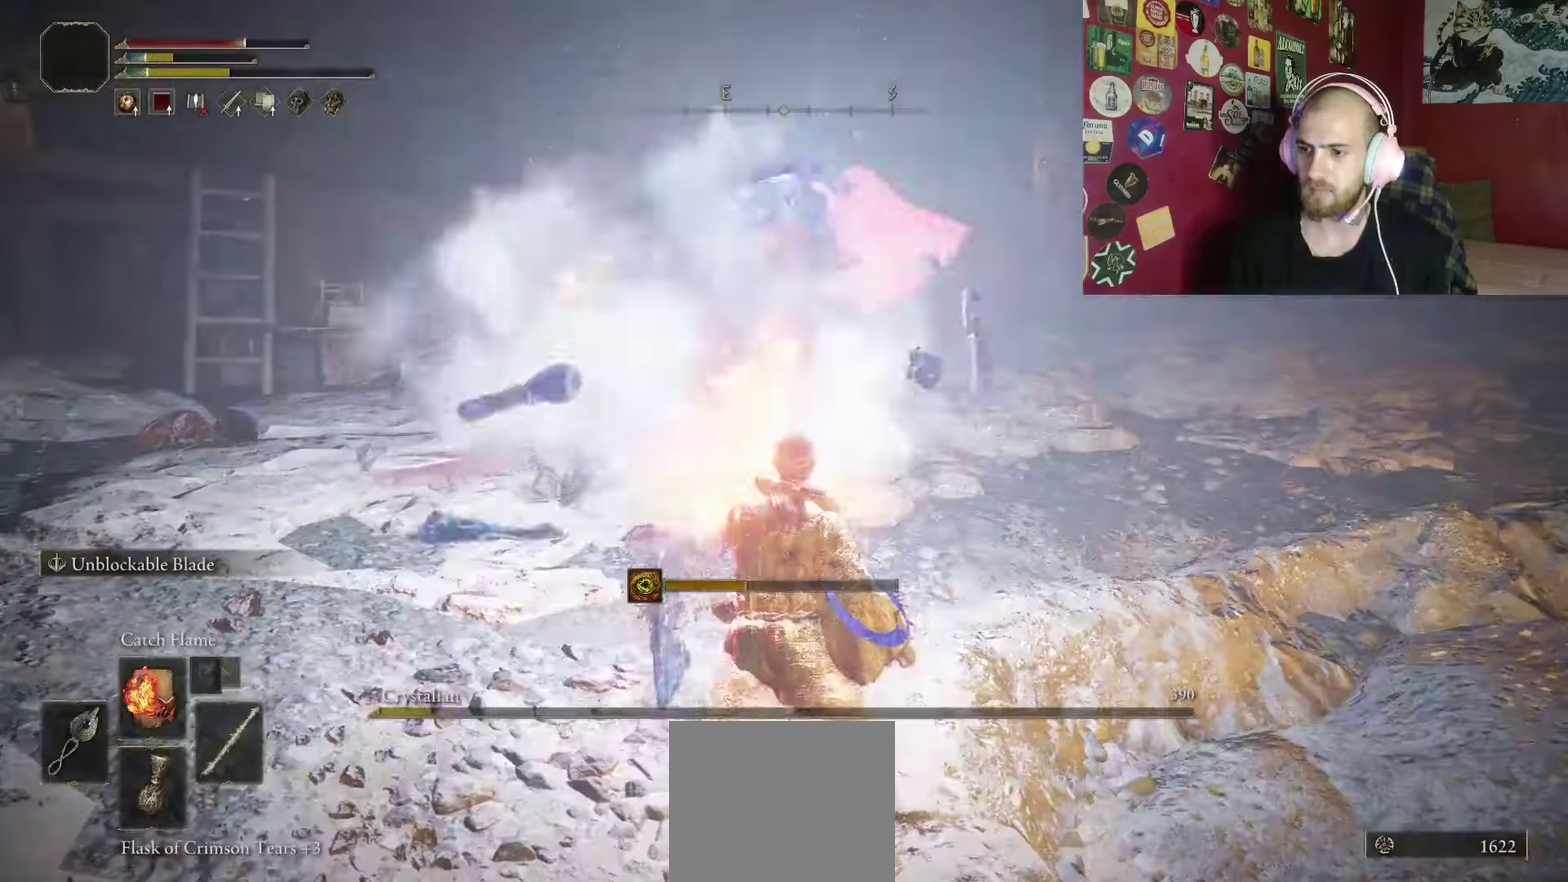
{"buttons": ["R3"], "left_stick": "up-right", "right_stick": "center"}
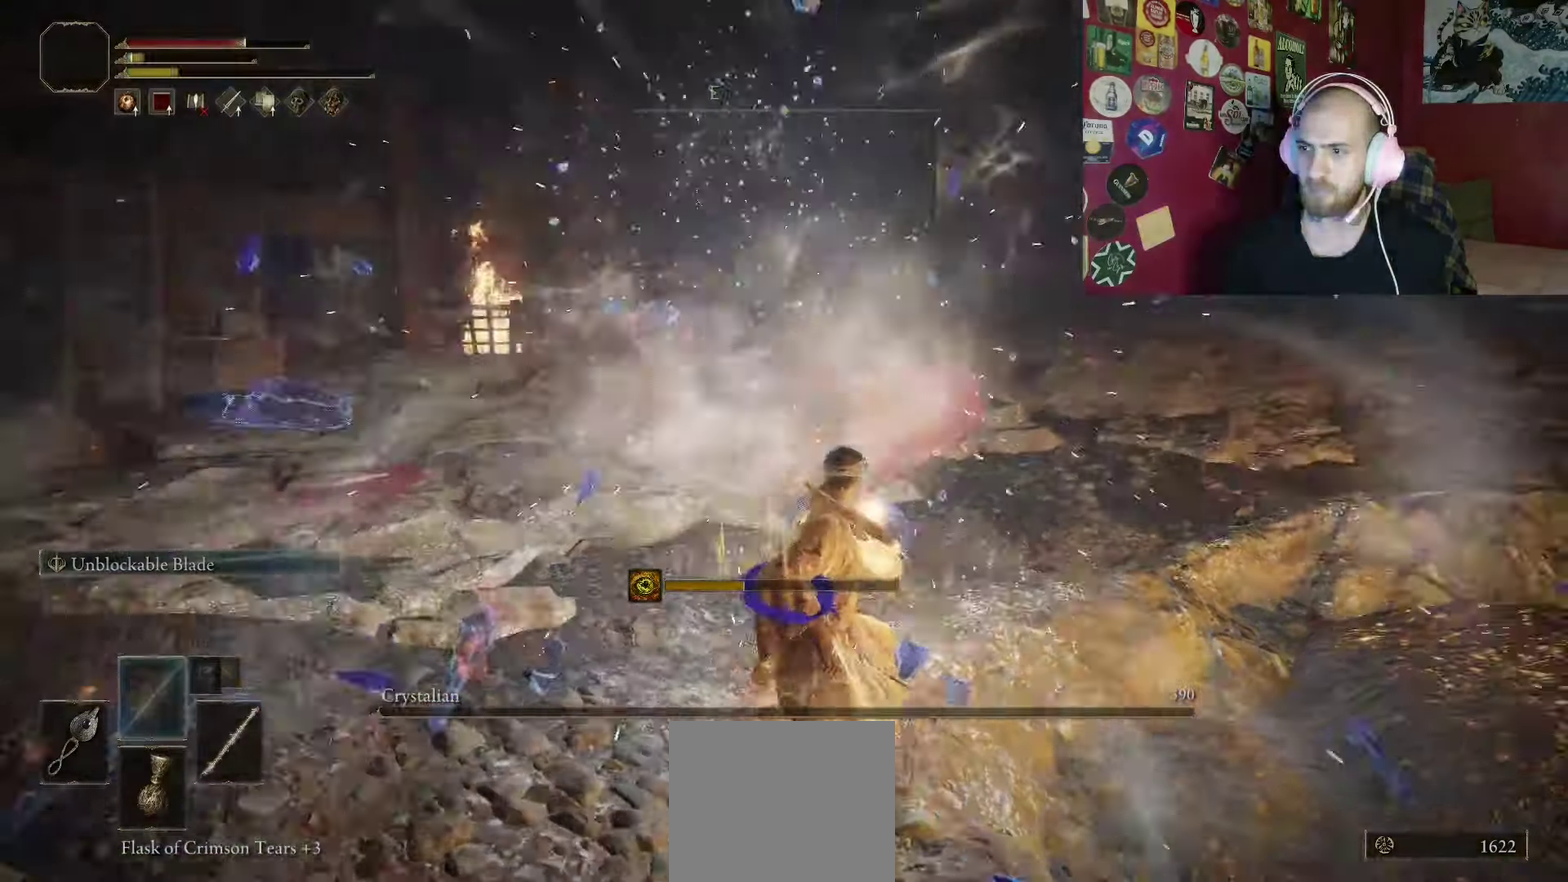
{"buttons": [], "left_stick": "up", "right_stick": "center"}
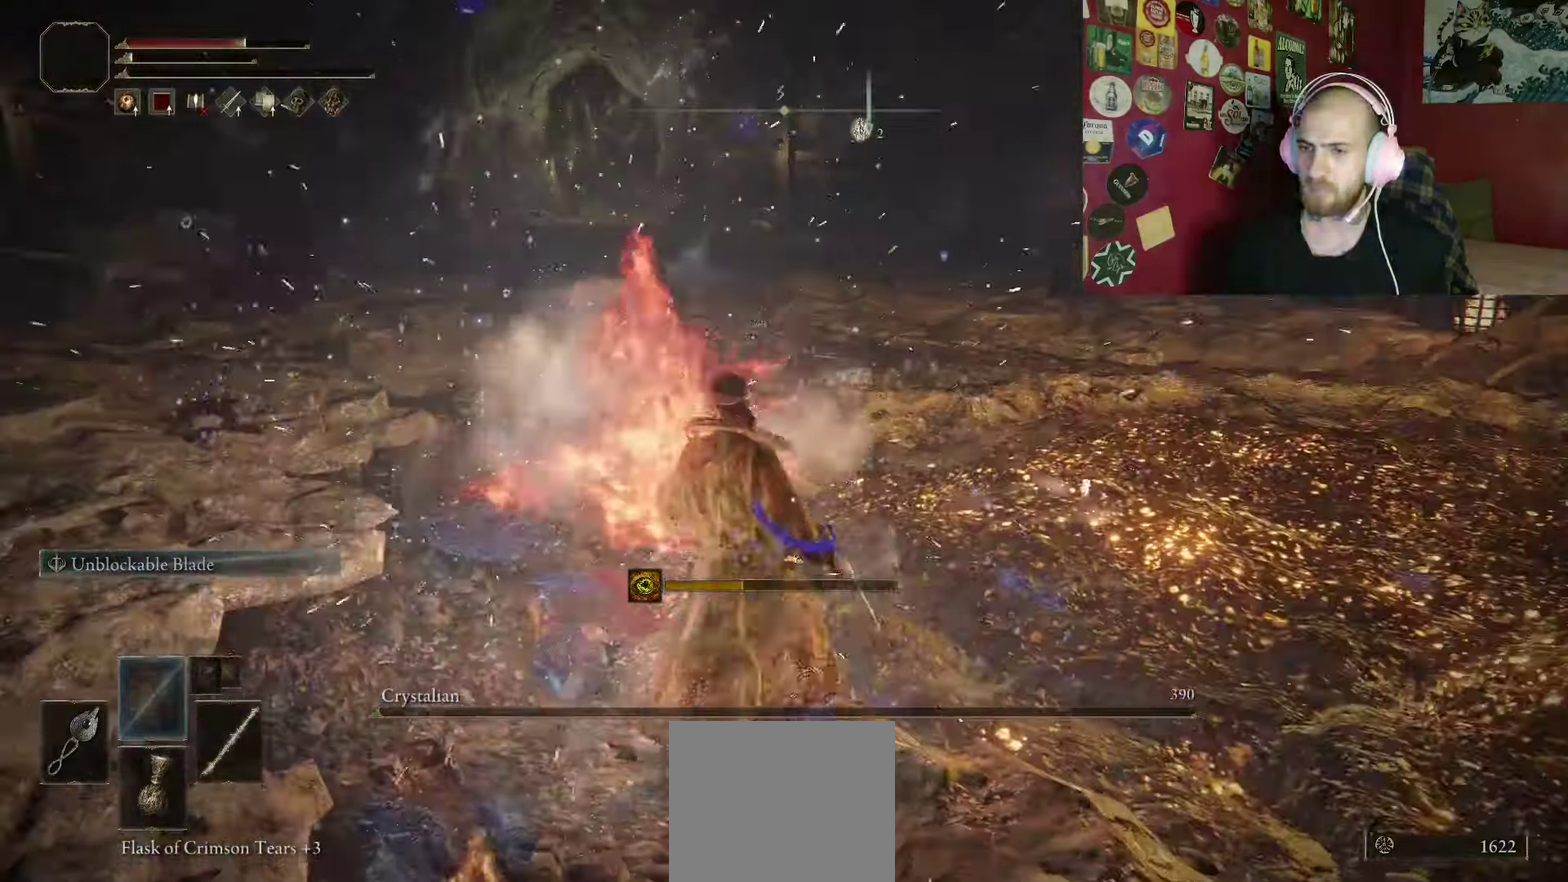
{"buttons": ["B"], "left_stick": "up-left", "right_stick": "center", "button_events": [[150, "B", "down"]]}
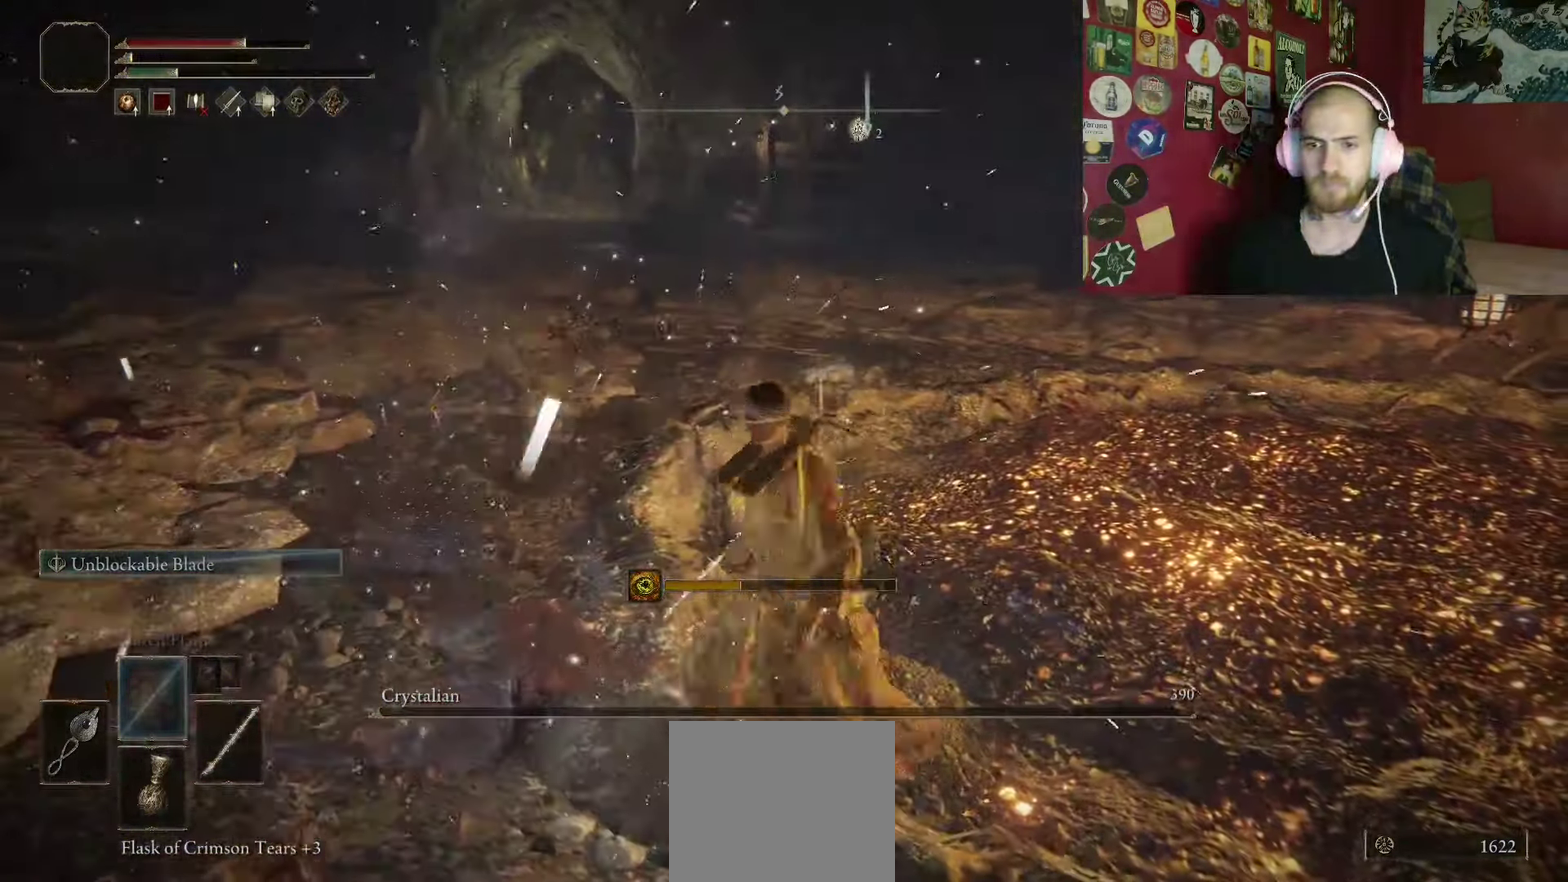
{"buttons": ["B"], "left_stick": "down-right", "right_stick": "right", "button_events": []}
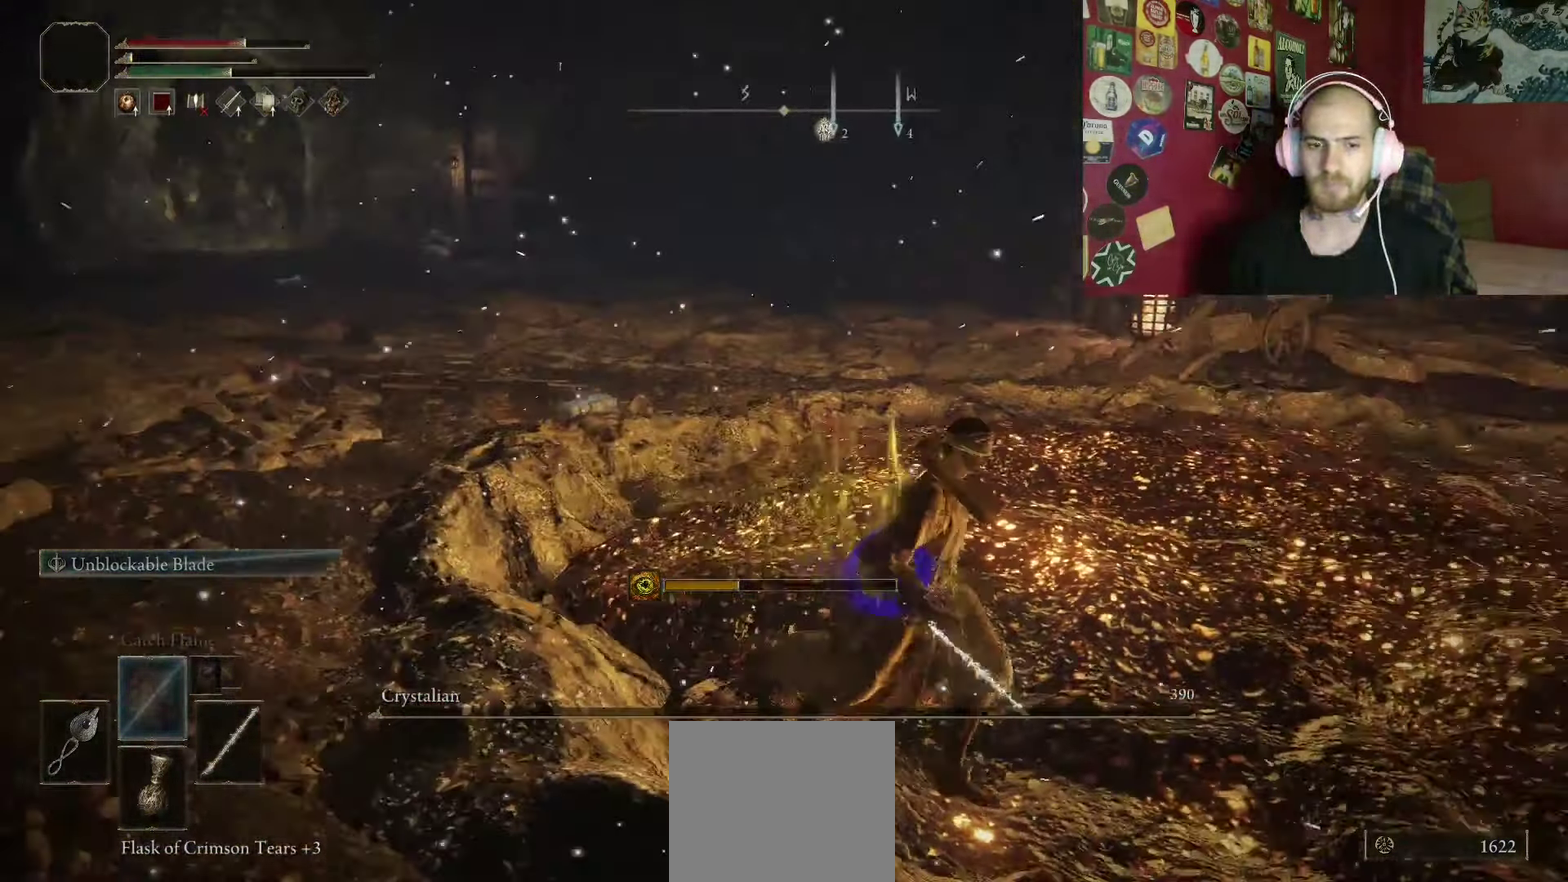
{"buttons": ["B"], "left_stick": "up-right", "right_stick": "center", "button_events": []}
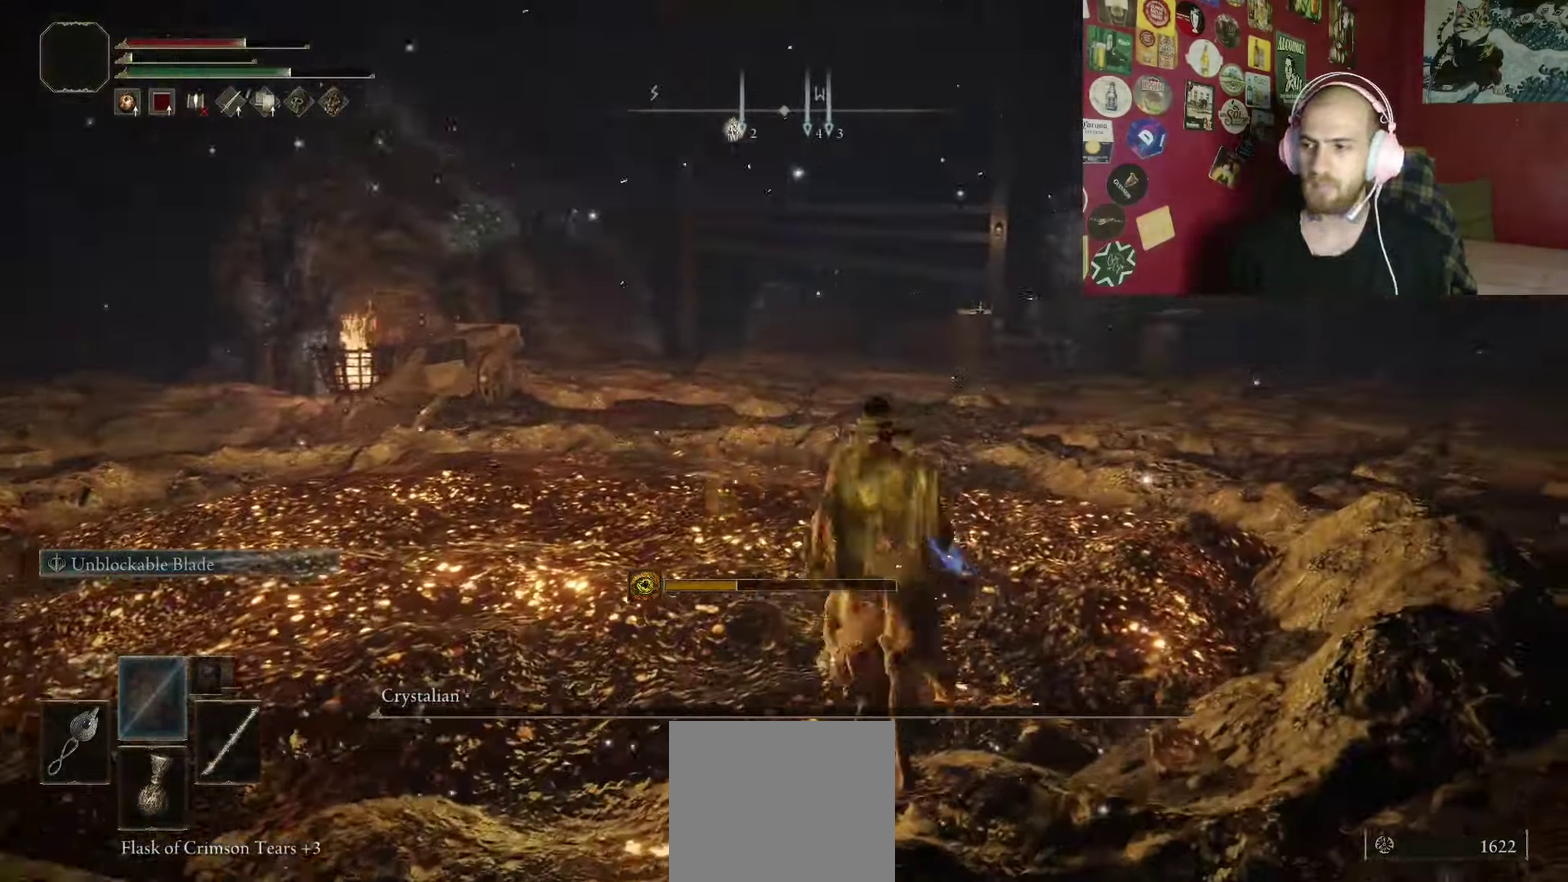
{"buttons": ["B"], "left_stick": "up-right", "right_stick": "center", "button_events": []}
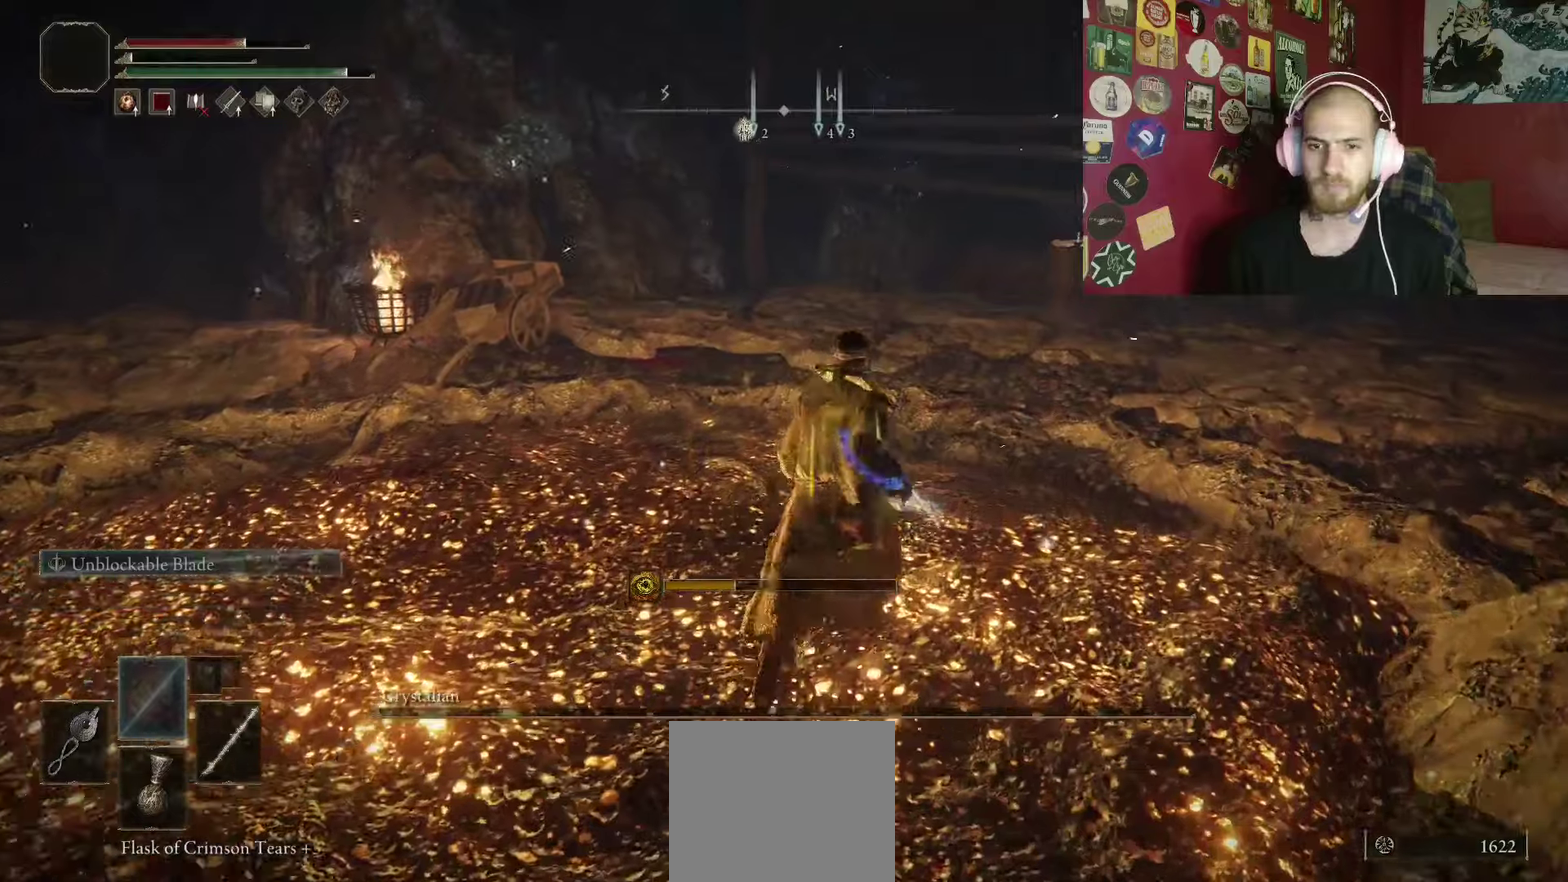
{"buttons": ["B"], "left_stick": "up-right", "right_stick": "right", "button_events": []}
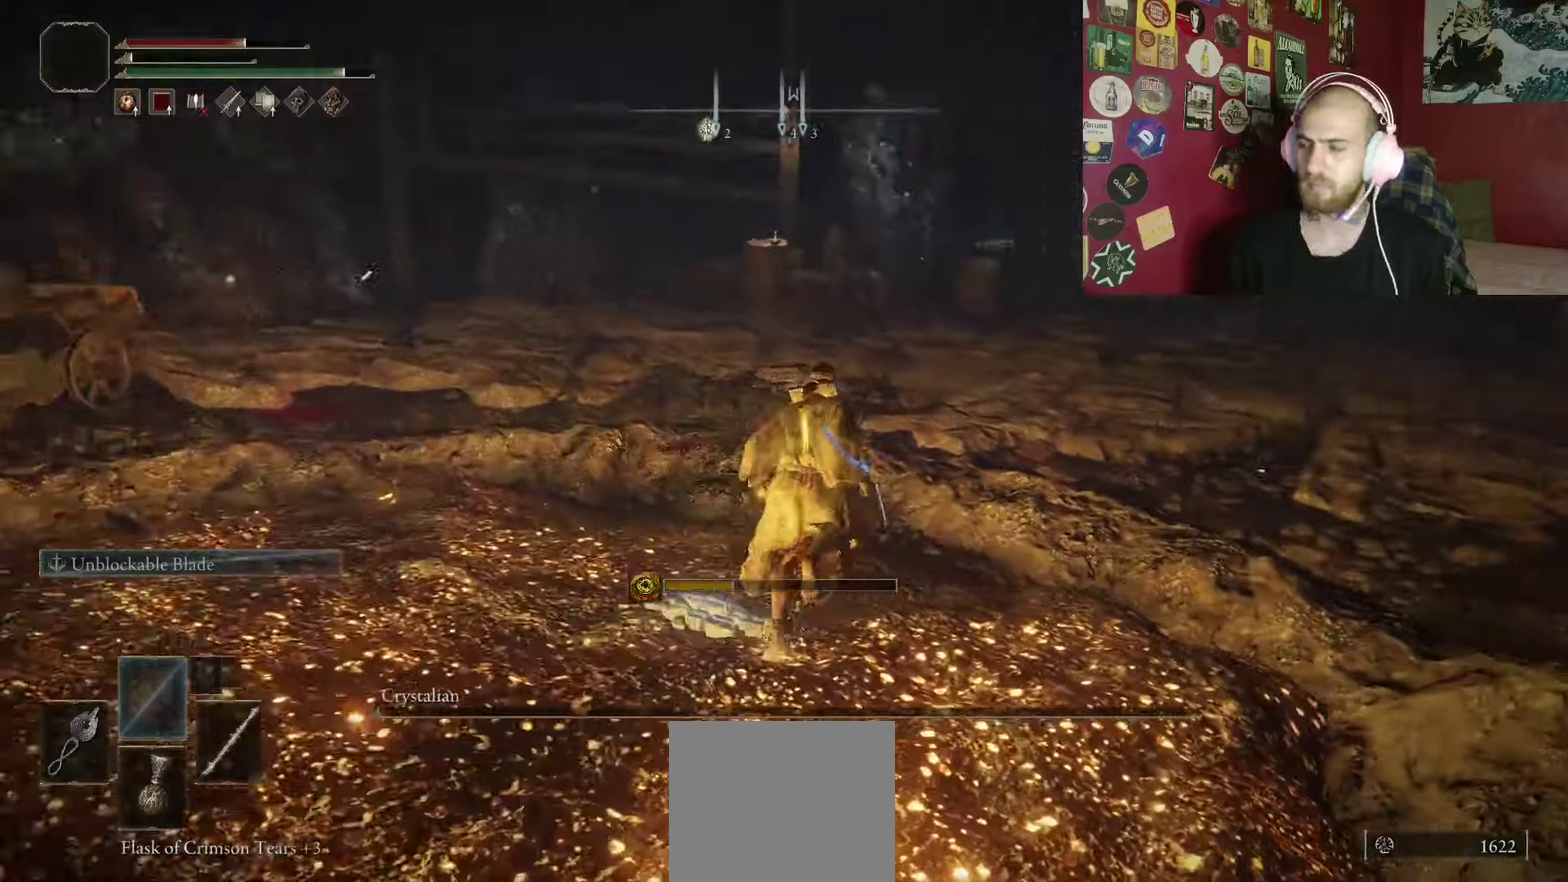
{"buttons": ["B"], "left_stick": "up-right", "right_stick": "center", "button_events": []}
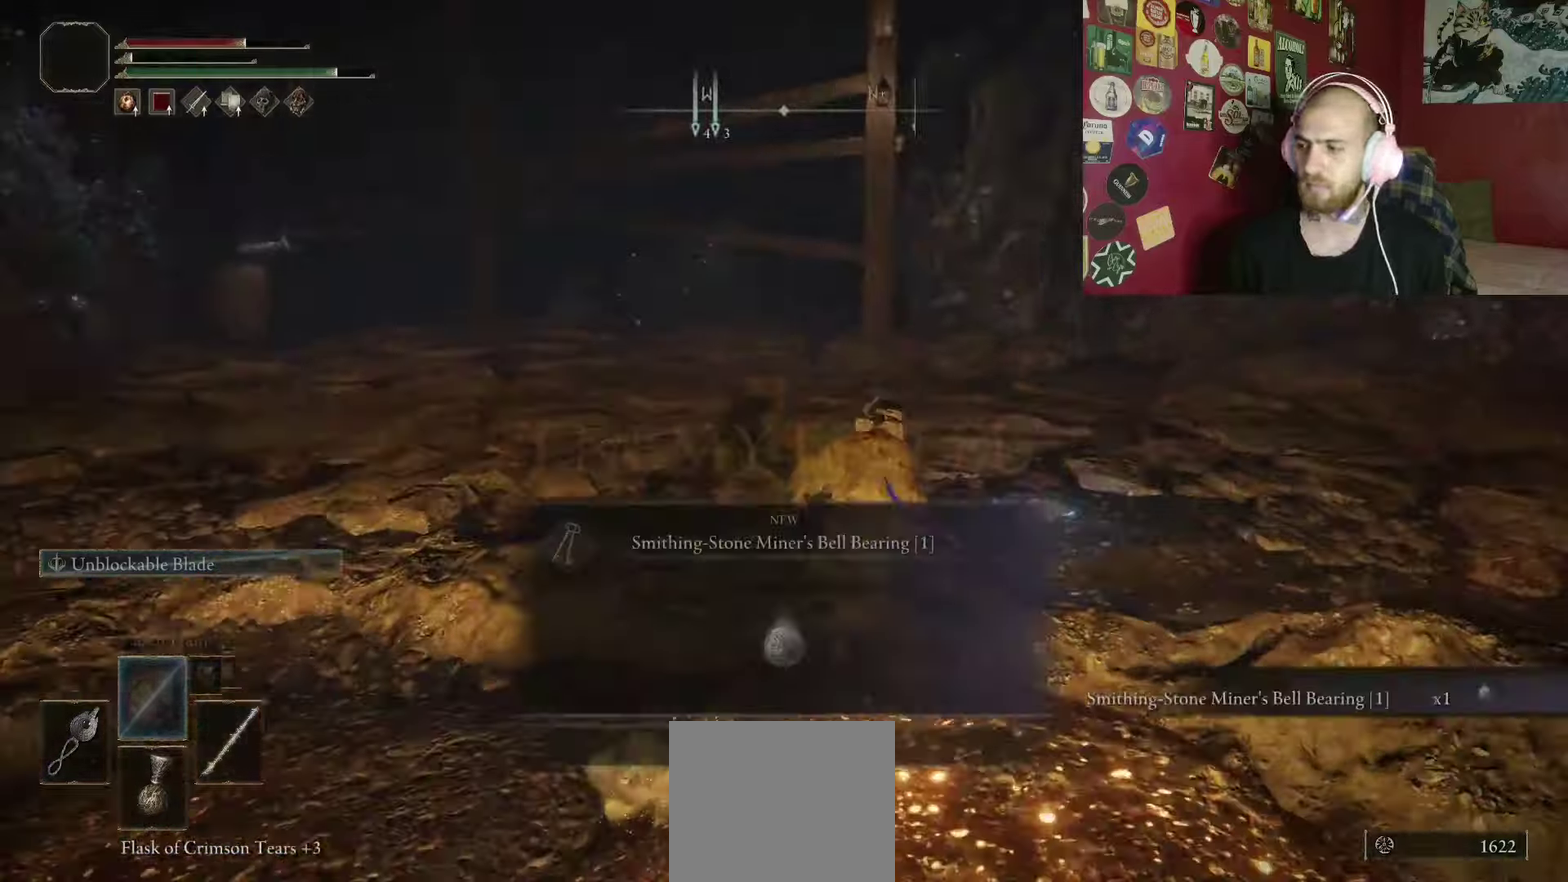
{"buttons": ["B", "Y"], "left_stick": "up", "right_stick": "center", "button_events": [[433, "Y", "down"]]}
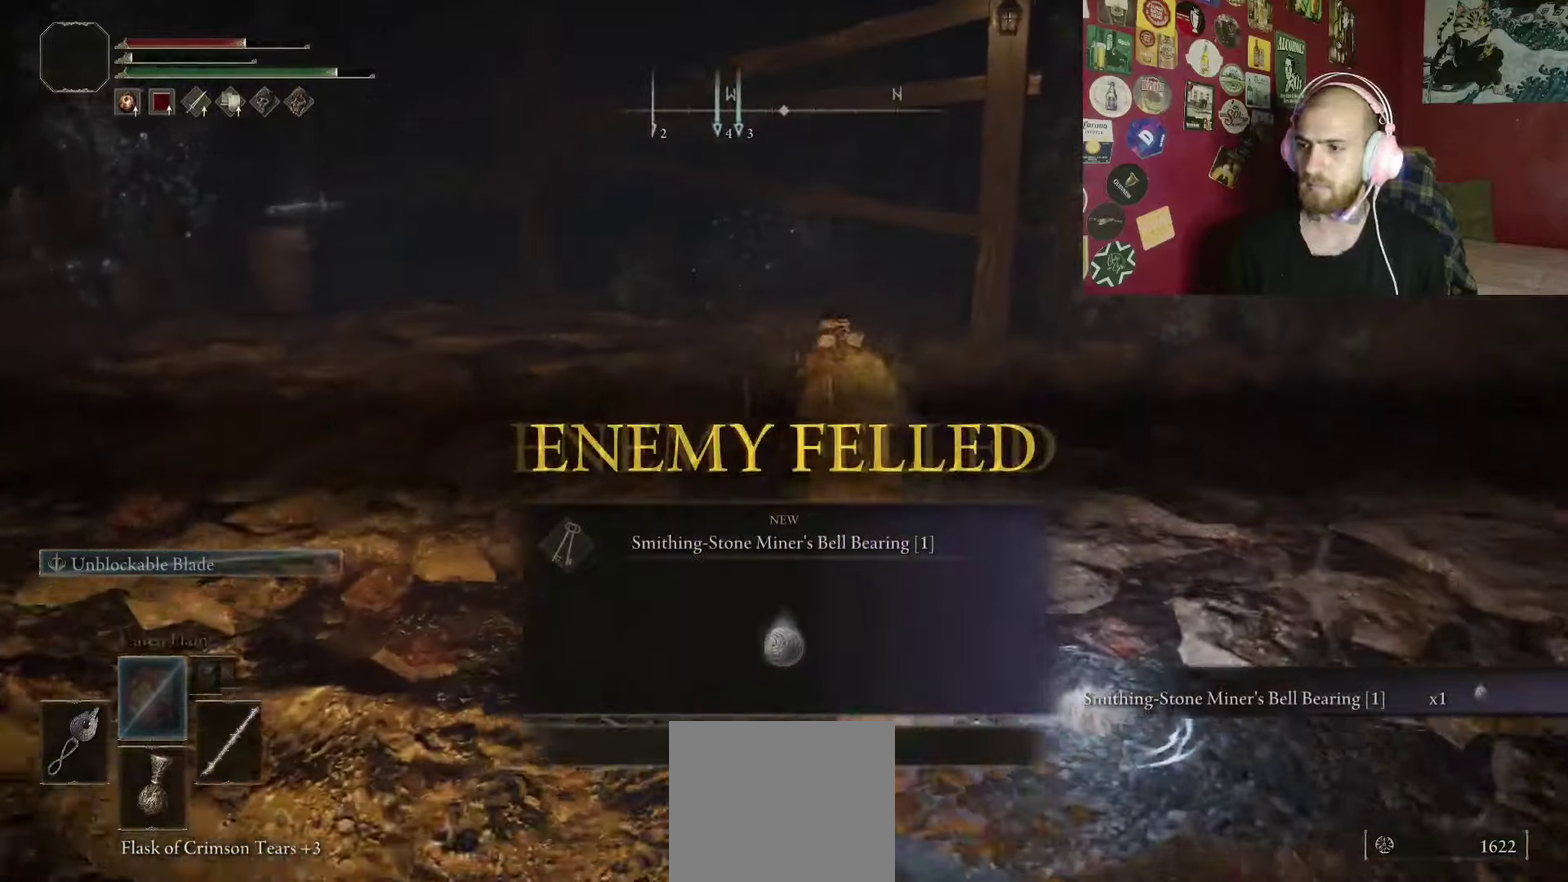
{"buttons": [], "left_stick": "center", "right_stick": "center", "button_events": [[117, "Y", "up"], [383, "B", "up"]]}
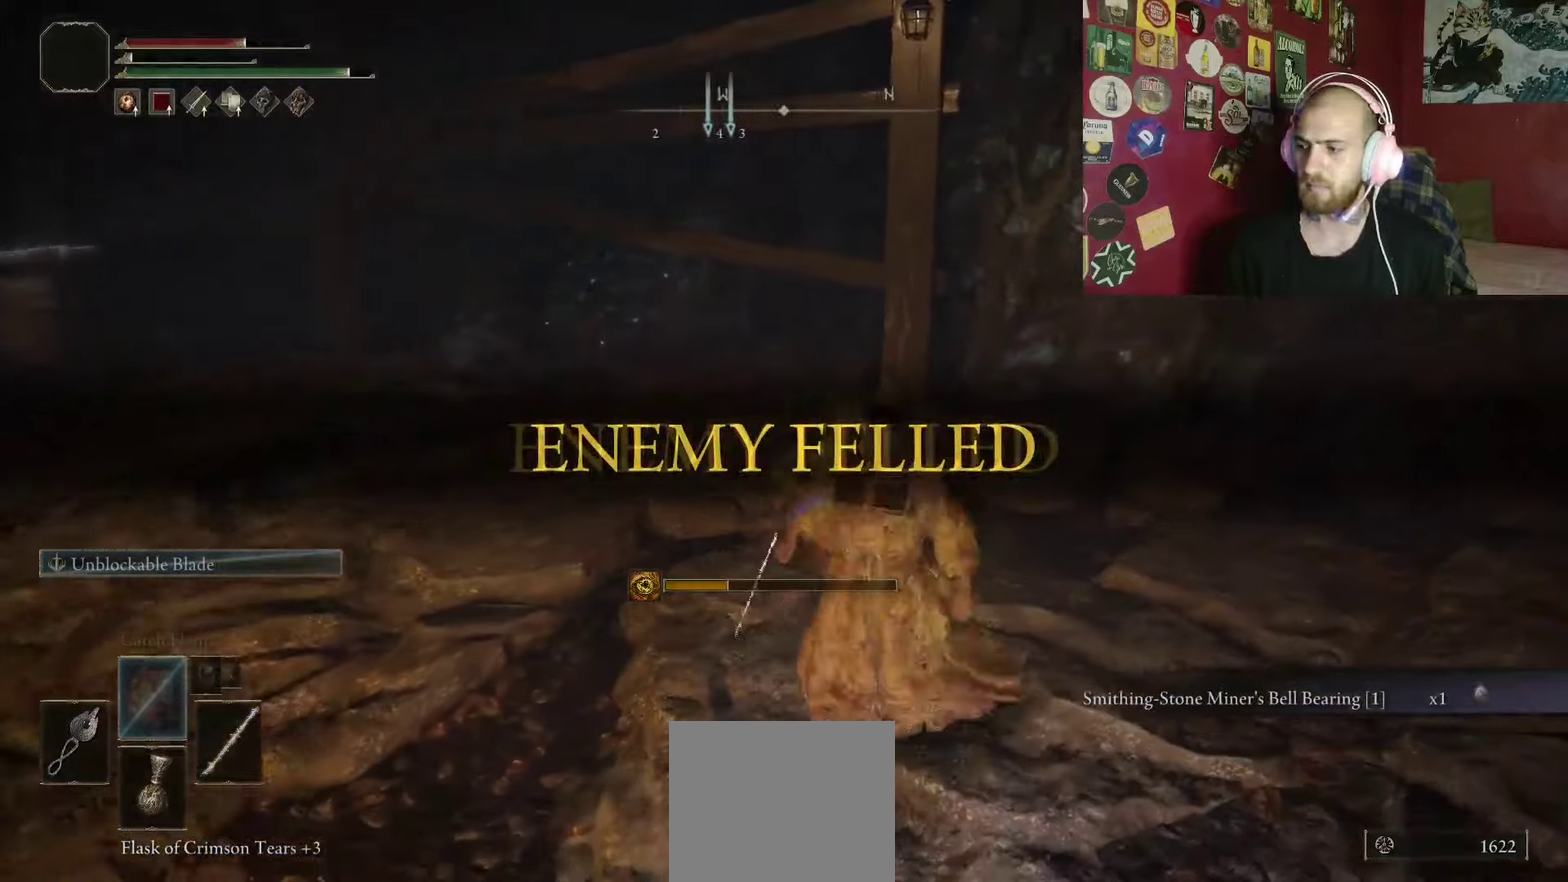
{"buttons": ["Y"], "left_stick": "center", "right_stick": "center", "button_events": [[100, "SELECT", "down"], [300, "SELECT", "up"], [417, "Y", "down"]]}
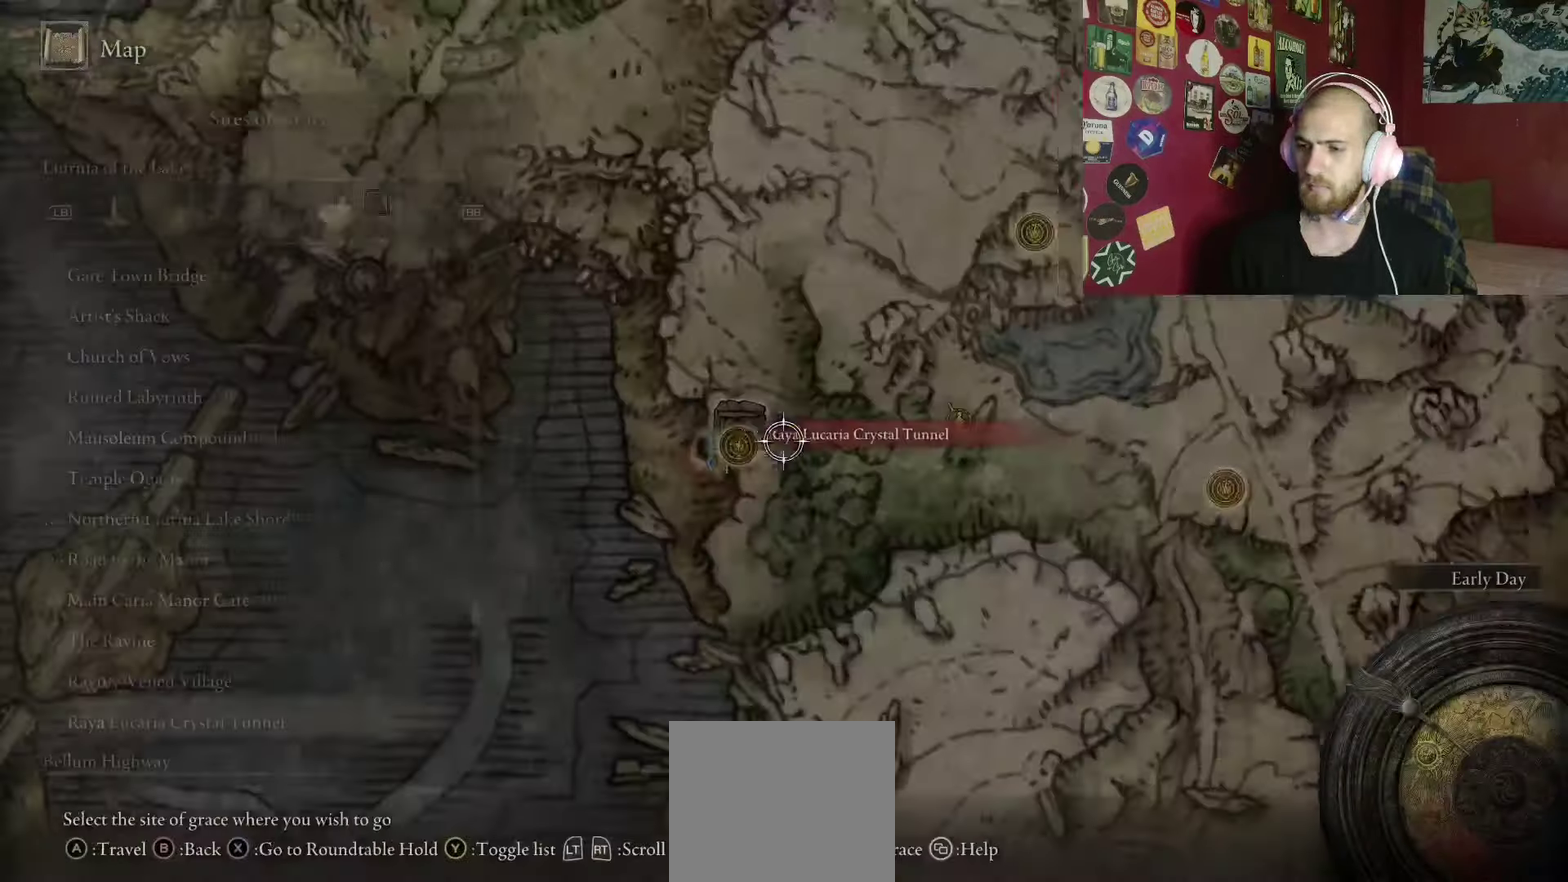
{"buttons": [], "left_stick": "center", "right_stick": "center", "button_events": [[17, "Y", "up"], [183, "X", "down"], [300, "X", "up"], [400, "A", "down"], [483, "A", "up"]]}
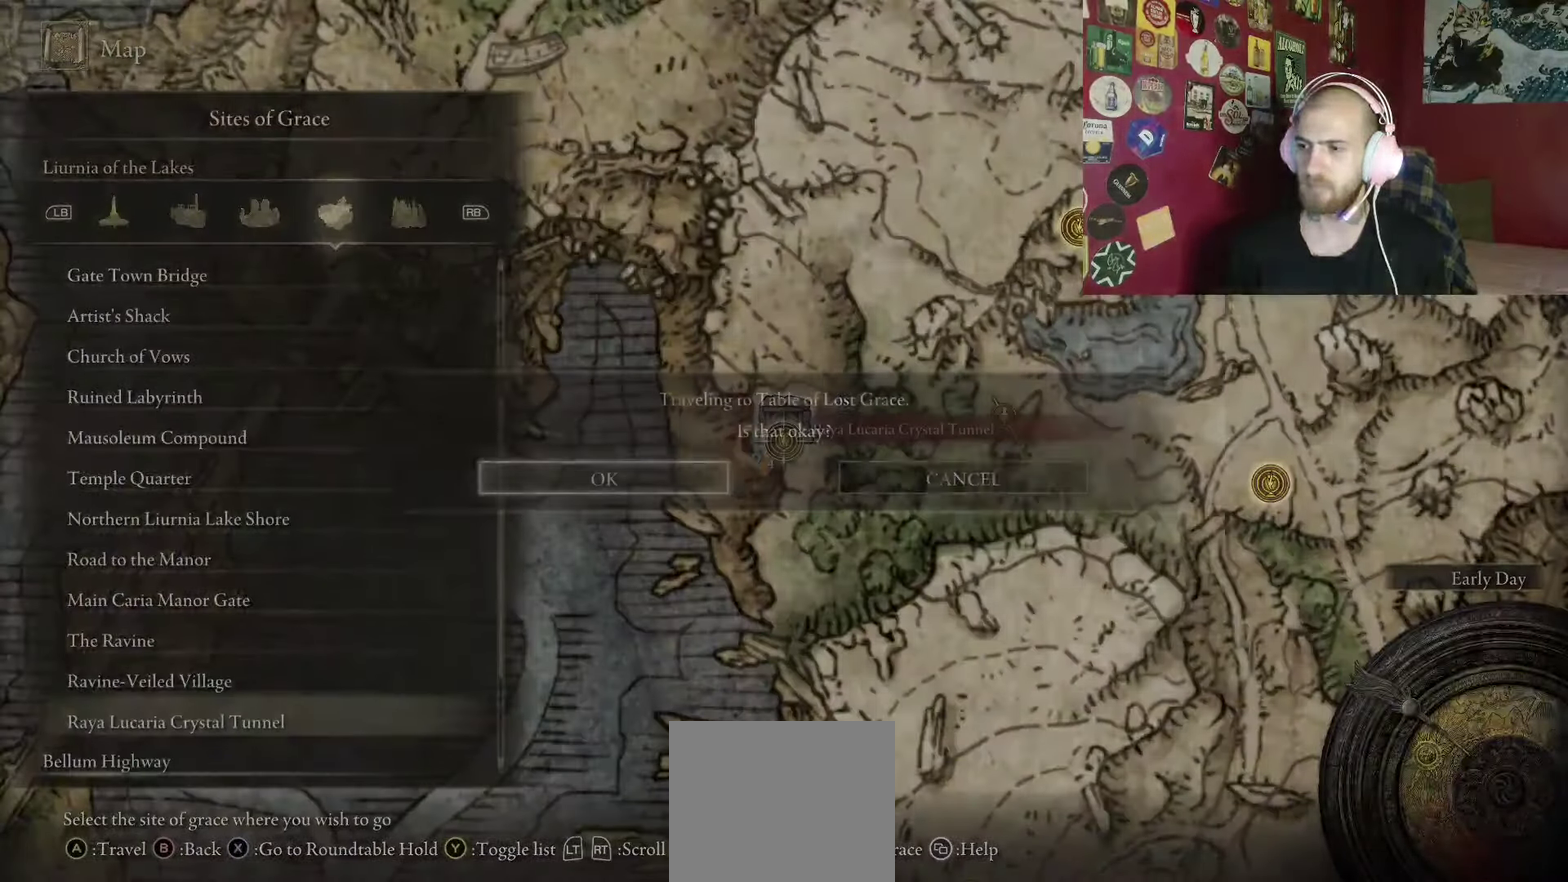
{"buttons": [], "left_stick": "center", "right_stick": "center", "button_events": []}